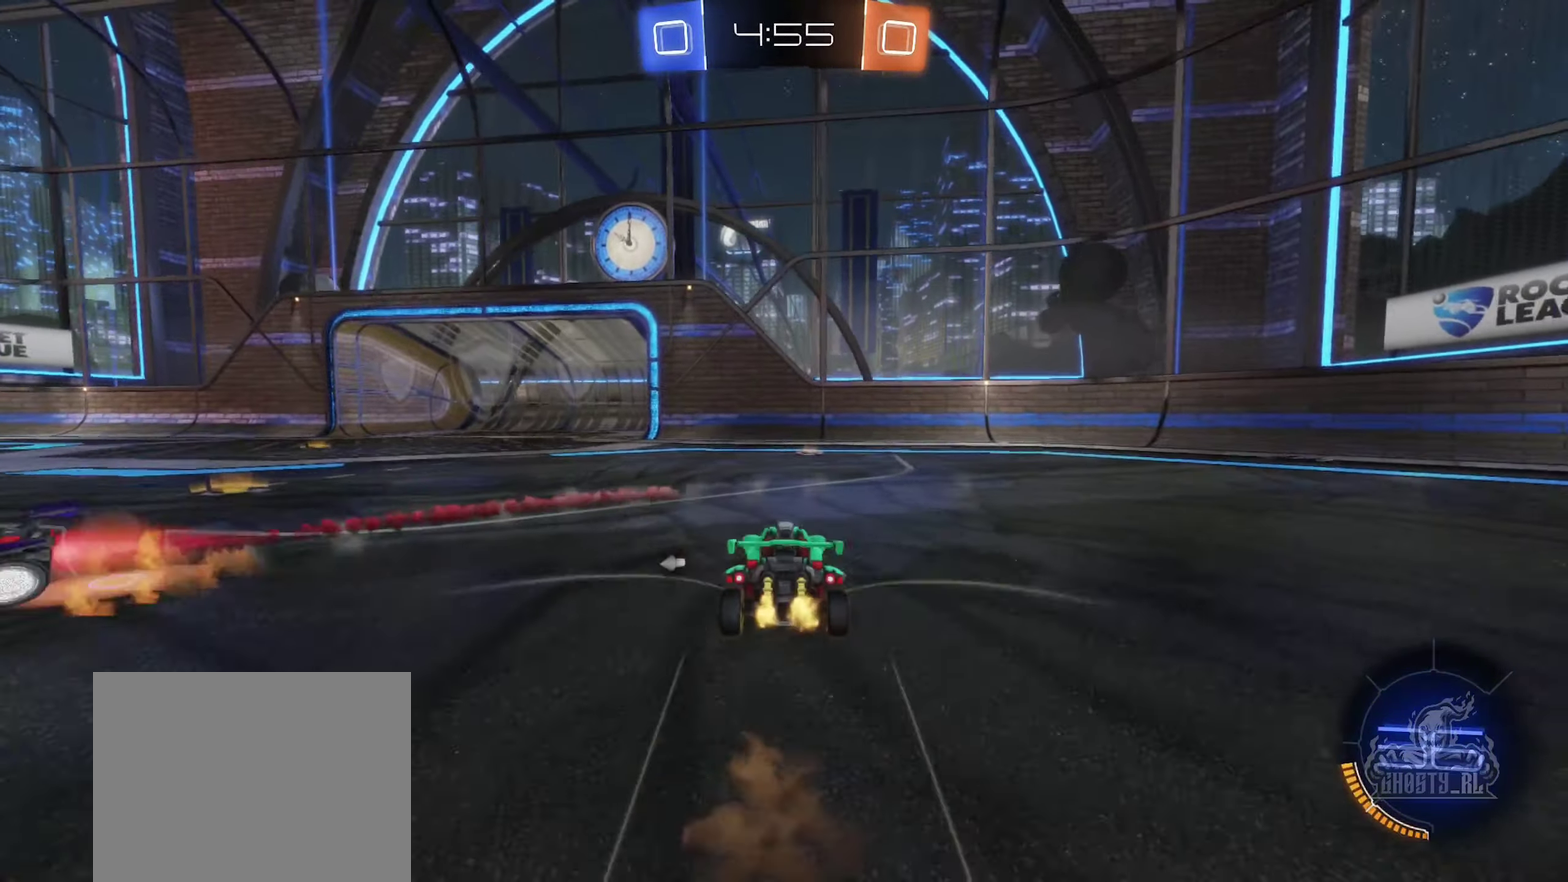
Gameplay with a controller (Xbox layout); each line is a JSON object with the inputs held at the frame after it. "events" lists button and stick changes between this image and that frame as [ms after this image, input, new state], when the widget could be followed in between.
{"buttons": ["R2"], "left_stick": "left", "right_stick": "center", "events": [[34, "left_stick", "center"], [100, "left_stick", "down-right"], [117, "Y", "down"], [200, "Y", "up"], [217, "left_stick", "center"], [334, "left_stick", "left"]]}
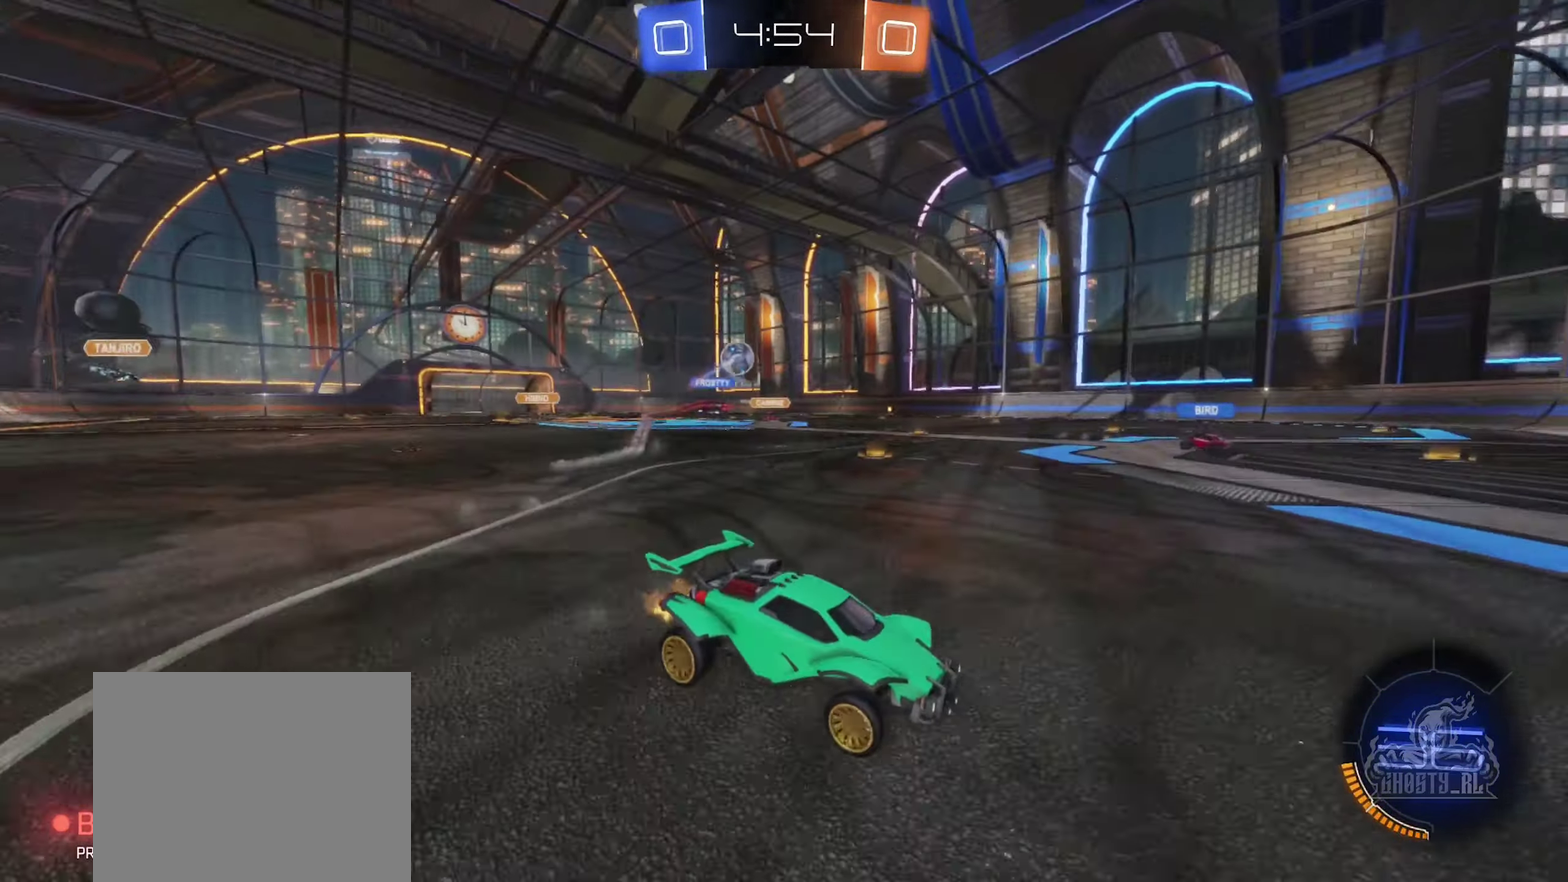
{"buttons": ["R2"], "left_stick": "left", "right_stick": "center", "events": [[34, "R2", "up"], [167, "R2", "down"]]}
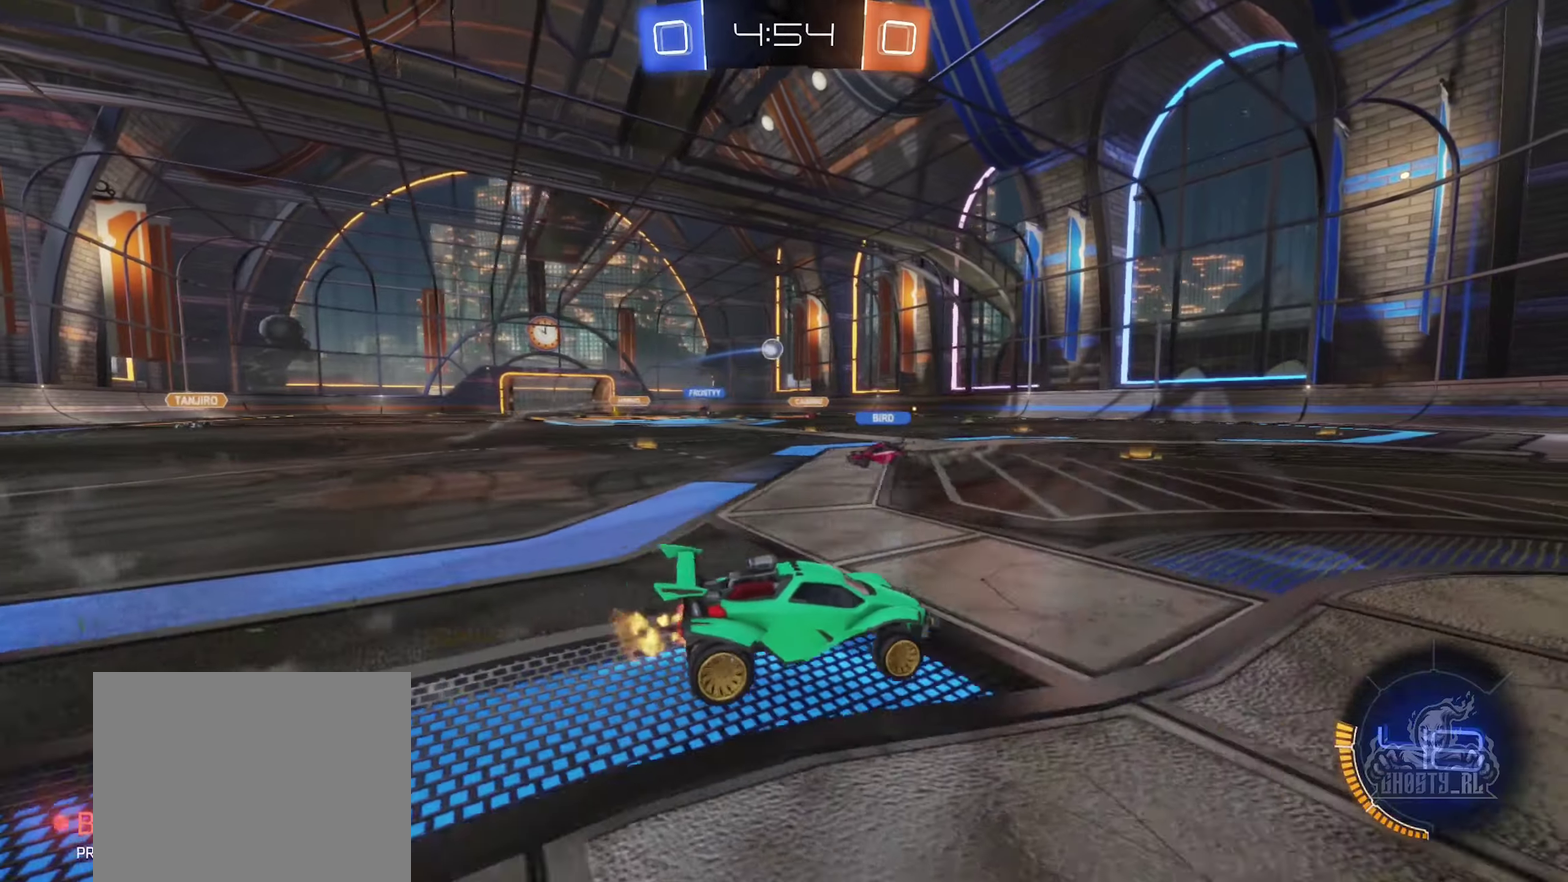
{"buttons": ["R2"], "left_stick": "center", "right_stick": "center", "events": [[383, "left_stick", "center"]]}
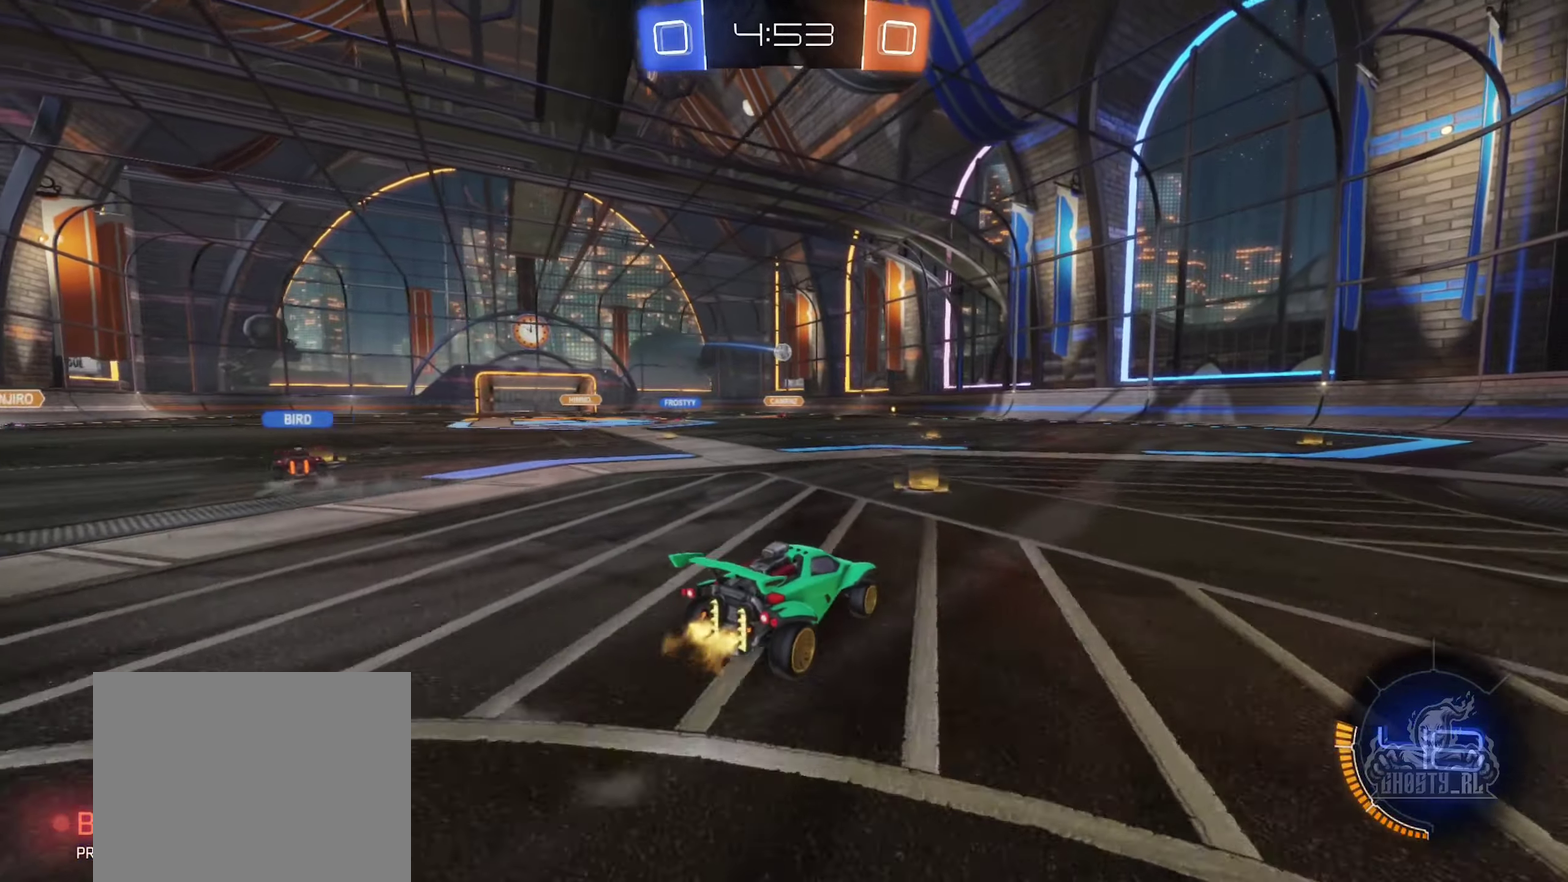
{"buttons": ["R2"], "left_stick": "center", "right_stick": "center", "events": [[233, "left_stick", "left"], [366, "left_stick", "center"]]}
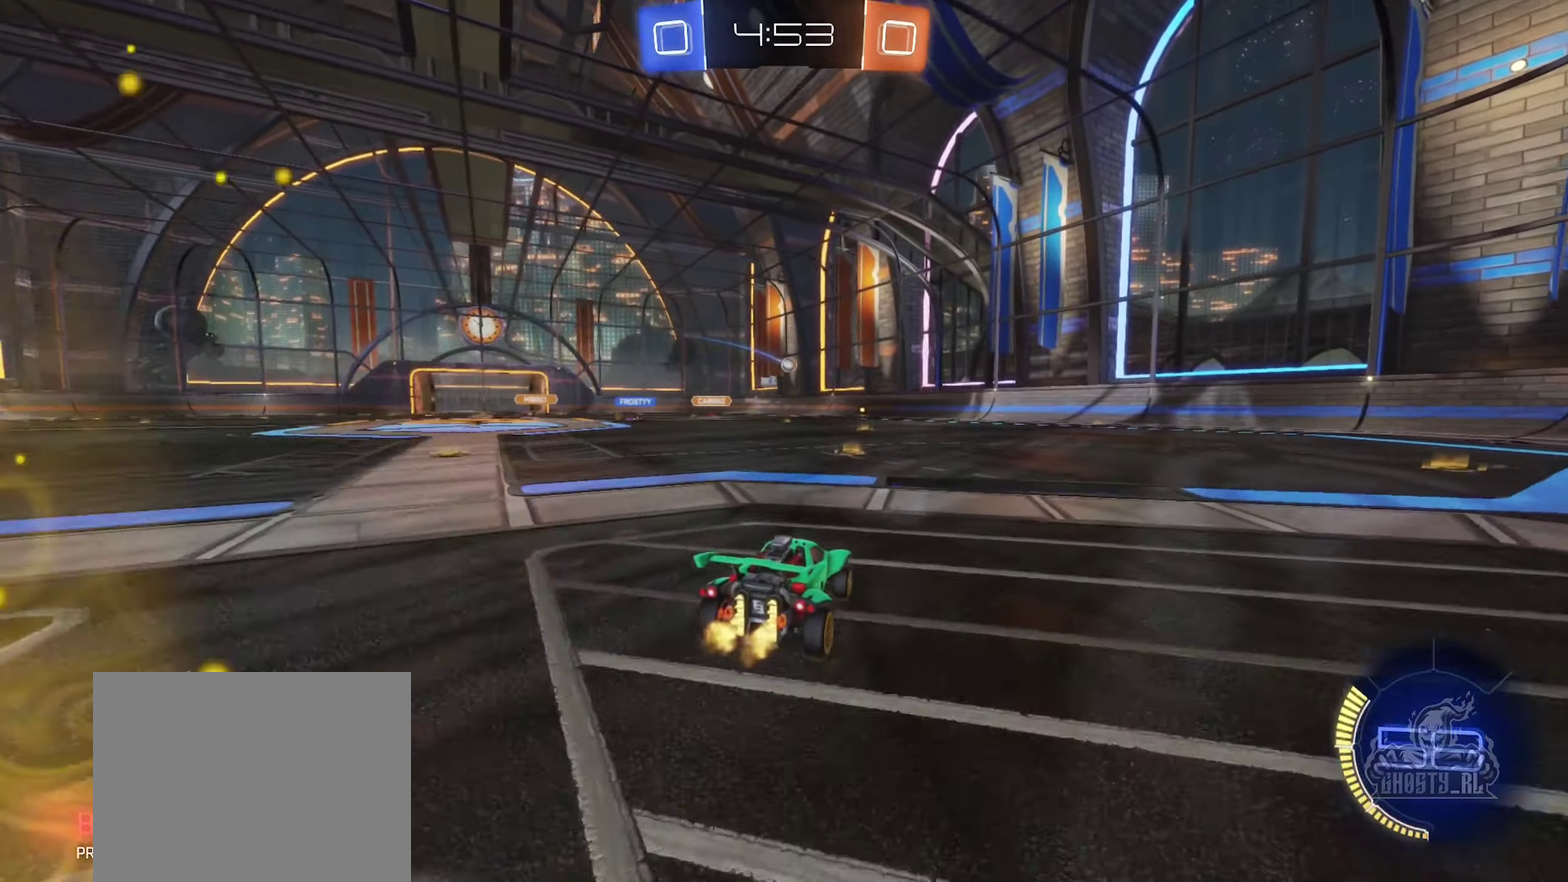
{"buttons": ["R2"], "left_stick": "right", "right_stick": "center", "events": [[166, "left_stick", "left"], [300, "left_stick", "center"], [383, "left_stick", "right"]]}
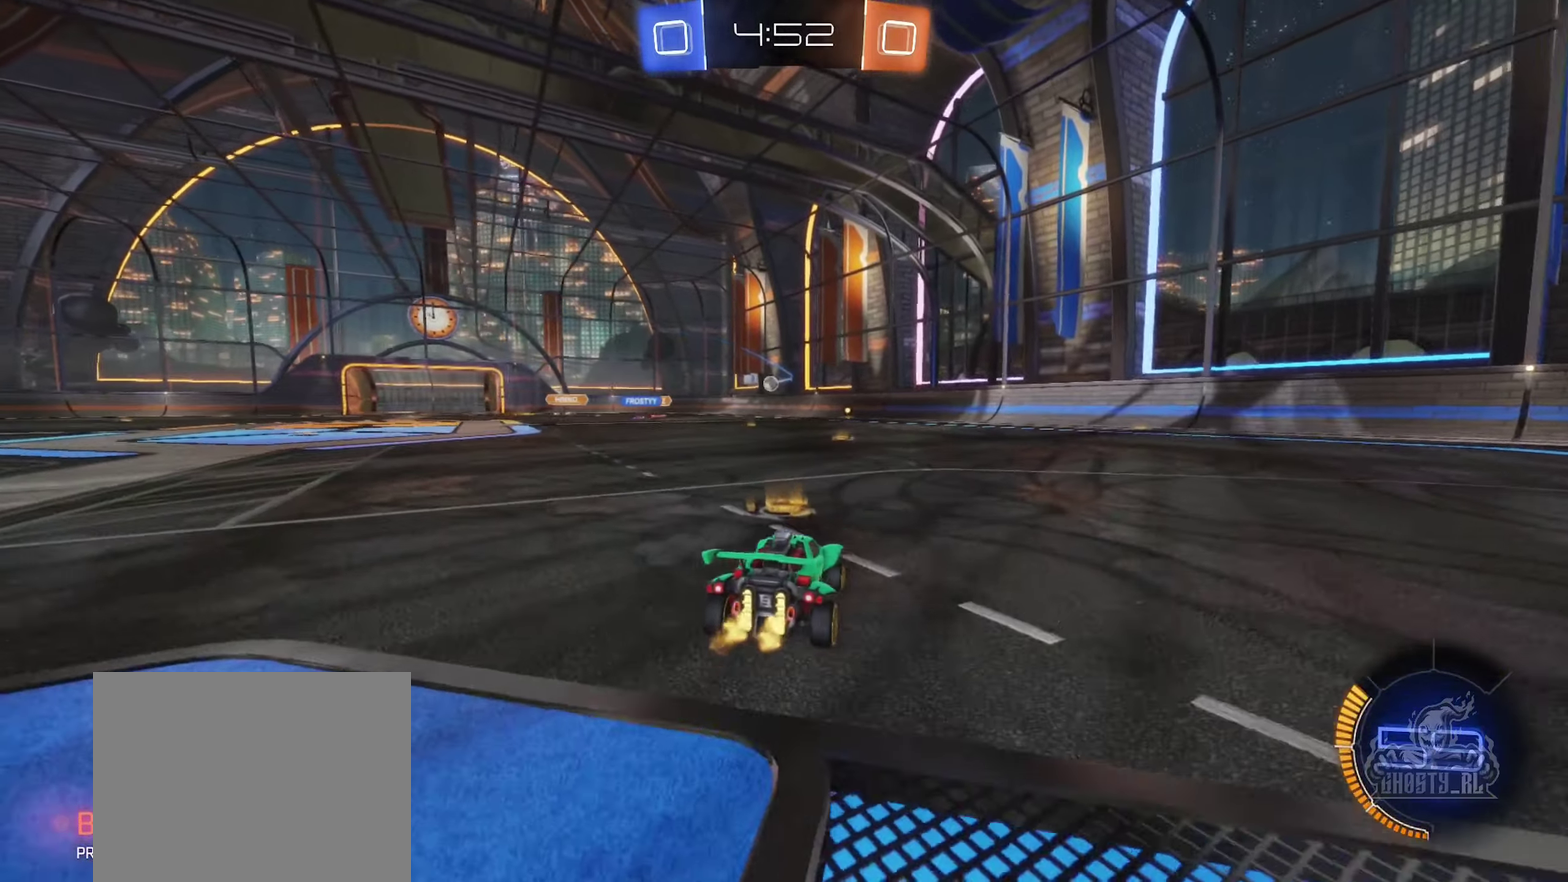
{"buttons": ["R2"], "left_stick": "right", "right_stick": "center", "events": [[16, "left_stick", "center"], [66, "left_stick", "left"], [200, "left_stick", "center"], [500, "left_stick", "right"]]}
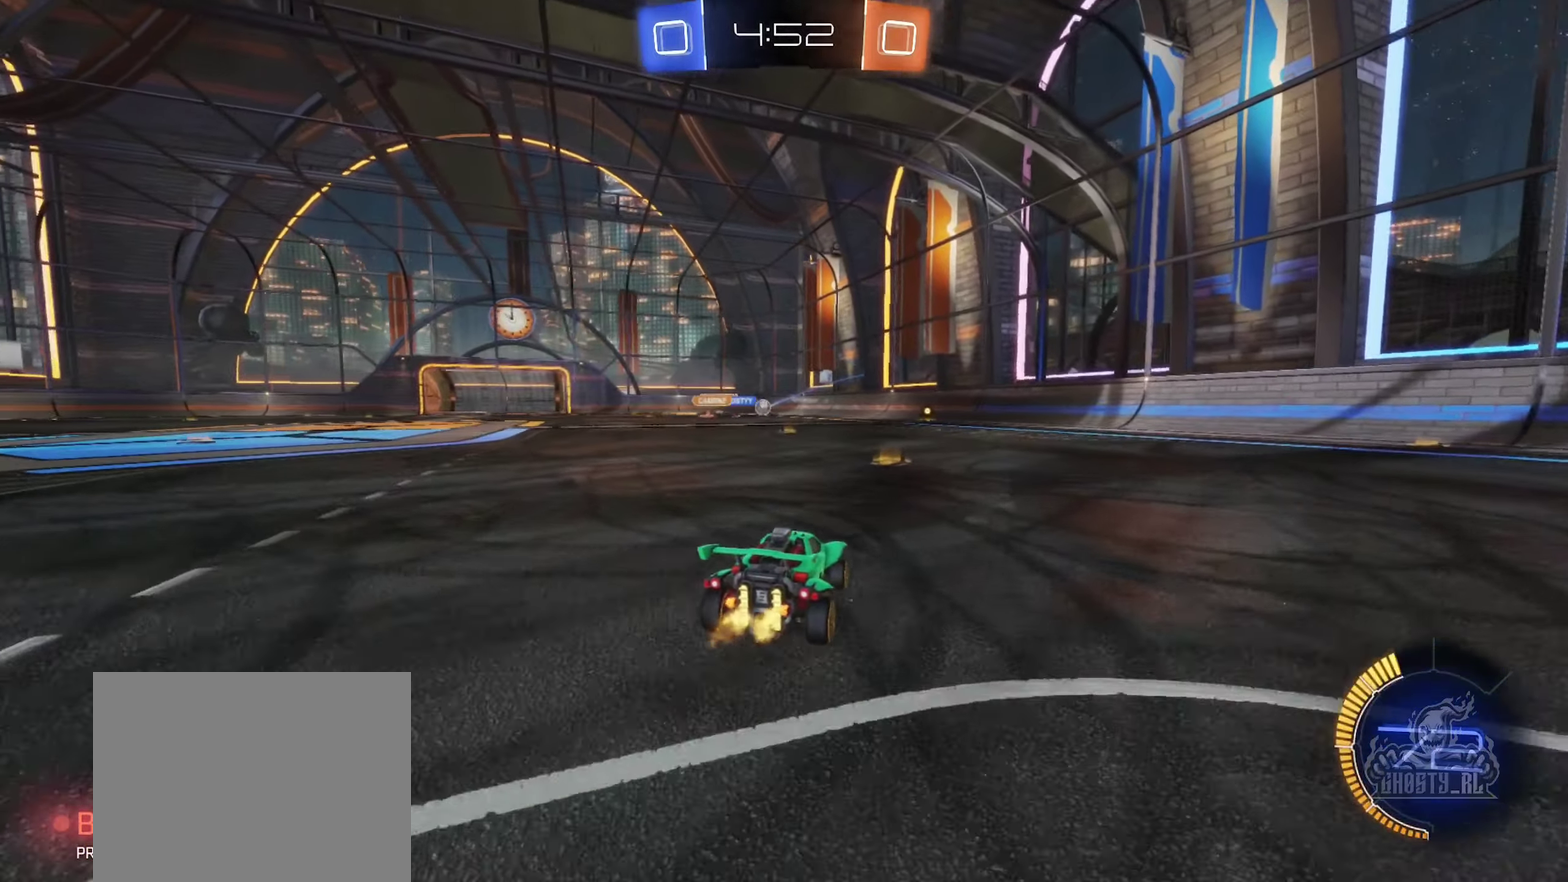
{"buttons": ["L2"], "left_stick": "right", "right_stick": "center", "events": [[150, "left_stick", "up-left"], [283, "left_stick", "right"], [350, "R2", "up"], [366, "L2", "down"]]}
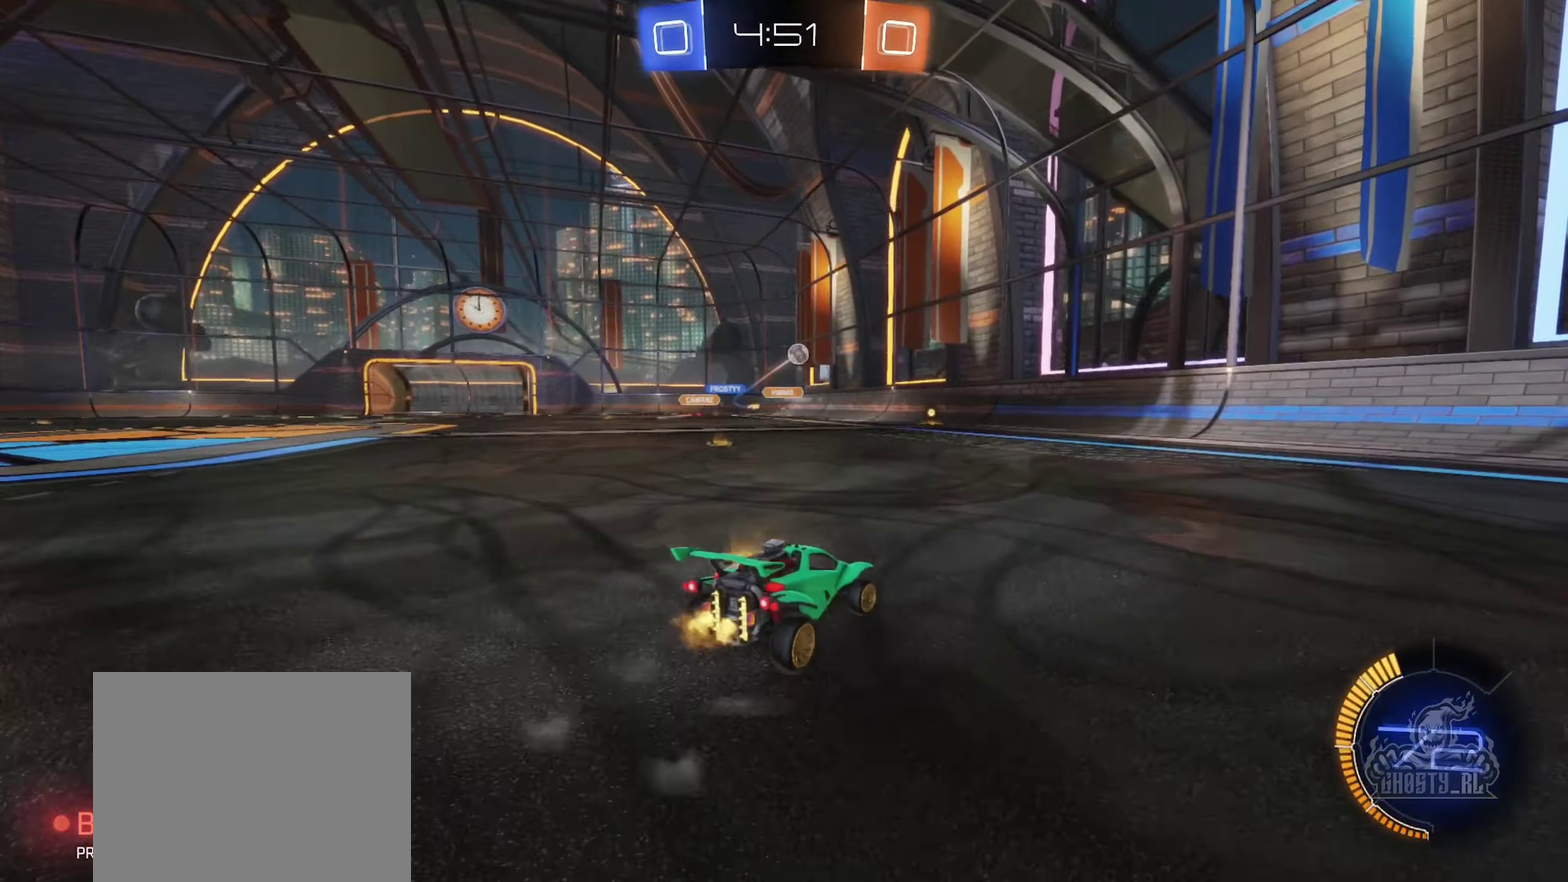
{"buttons": ["R2"], "left_stick": "left", "right_stick": "center", "events": [[150, "L2", "up"], [300, "R2", "down"], [300, "left_stick", "left"]]}
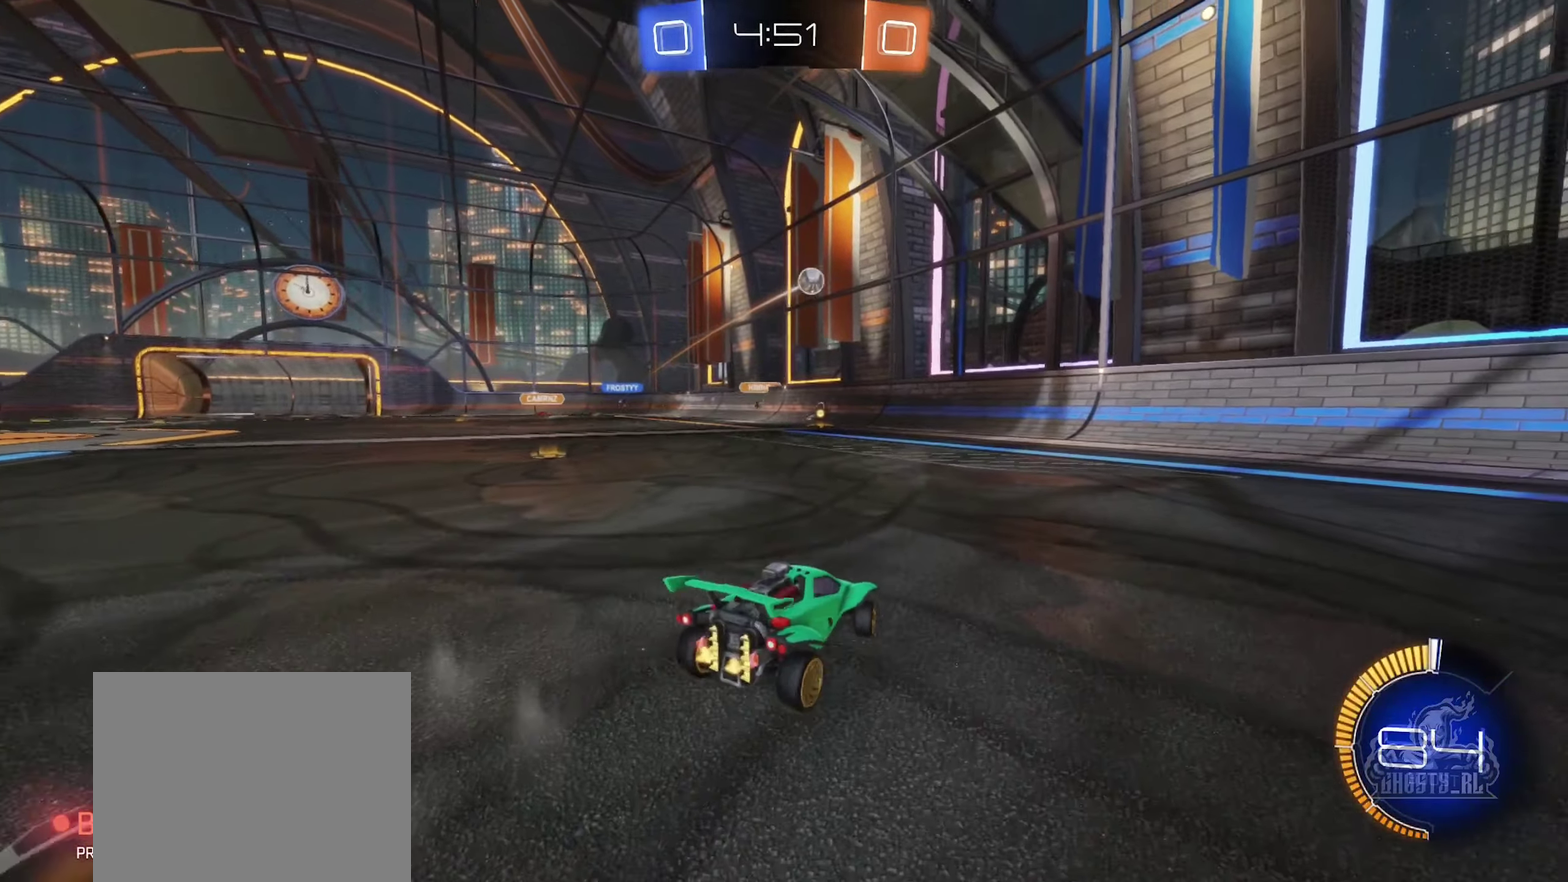
{"buttons": ["A"], "left_stick": "down", "right_stick": "center", "events": [[50, "R2", "up"], [66, "left_stick", "center"], [166, "left_stick", "down-right"], [350, "left_stick", "down-left"], [366, "A", "down"], [483, "left_stick", "down"]]}
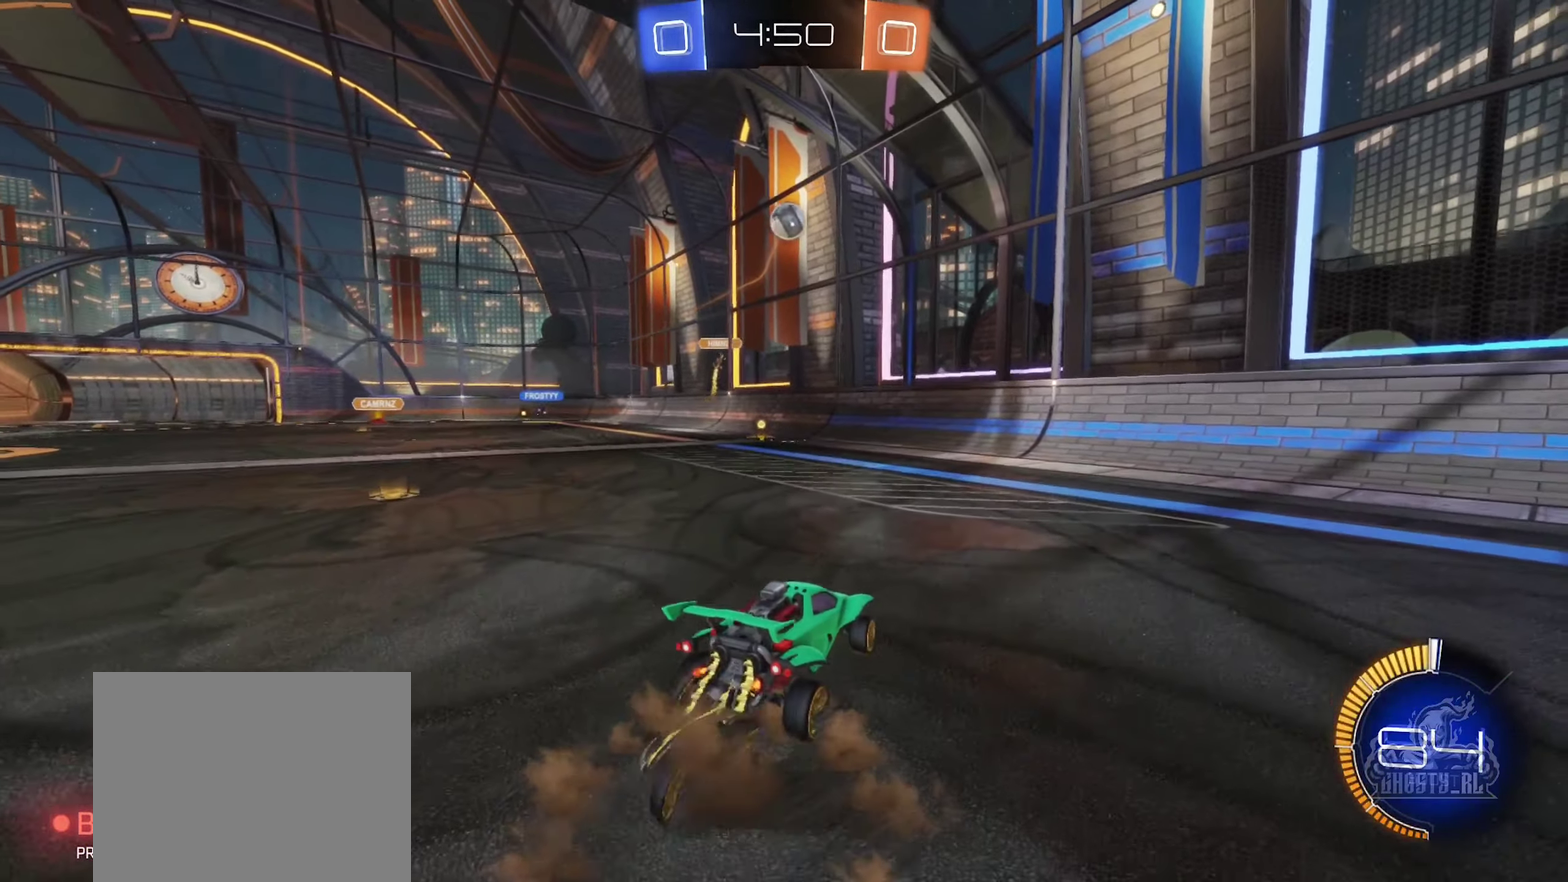
{"buttons": ["B", "R1"], "left_stick": "up-left", "right_stick": "center", "events": [[66, "left_stick", "center"], [116, "A", "up"], [166, "A", "down"], [183, "left_stick", "down-right"], [233, "R1", "down"], [266, "B", "down"], [300, "A", "up"], [466, "left_stick", "up-left"]]}
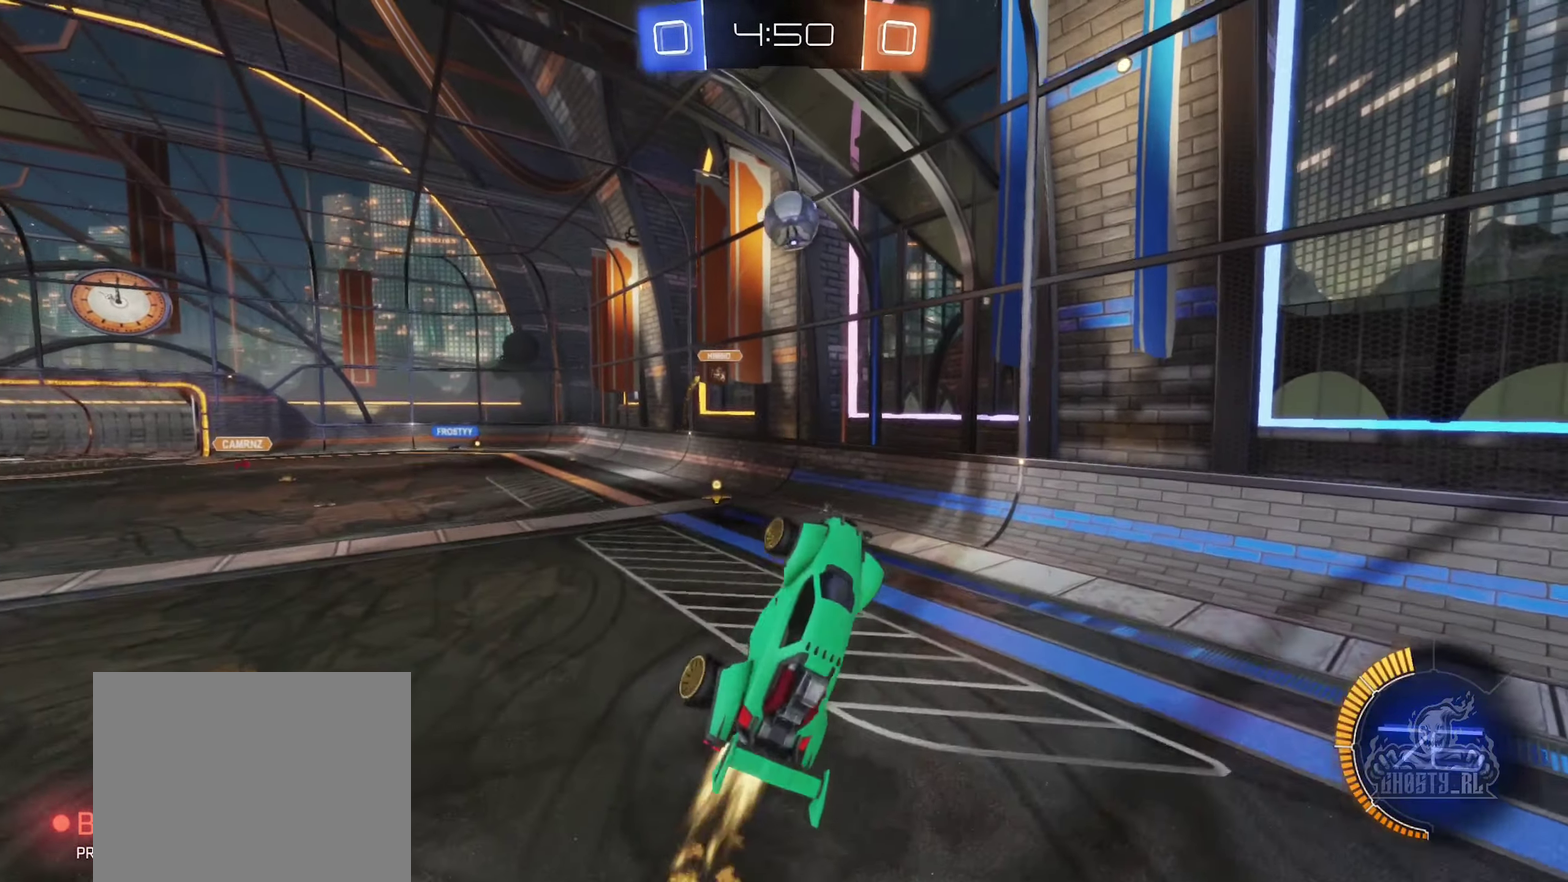
{"buttons": [], "left_stick": "down-left", "right_stick": "center", "events": [[66, "left_stick", "center"], [116, "left_stick", "down"], [183, "left_stick", "down-left"], [266, "B", "up"], [283, "R1", "up"], [350, "B", "down"], [383, "left_stick", "center"], [466, "left_stick", "down-left"], [500, "B", "up"]]}
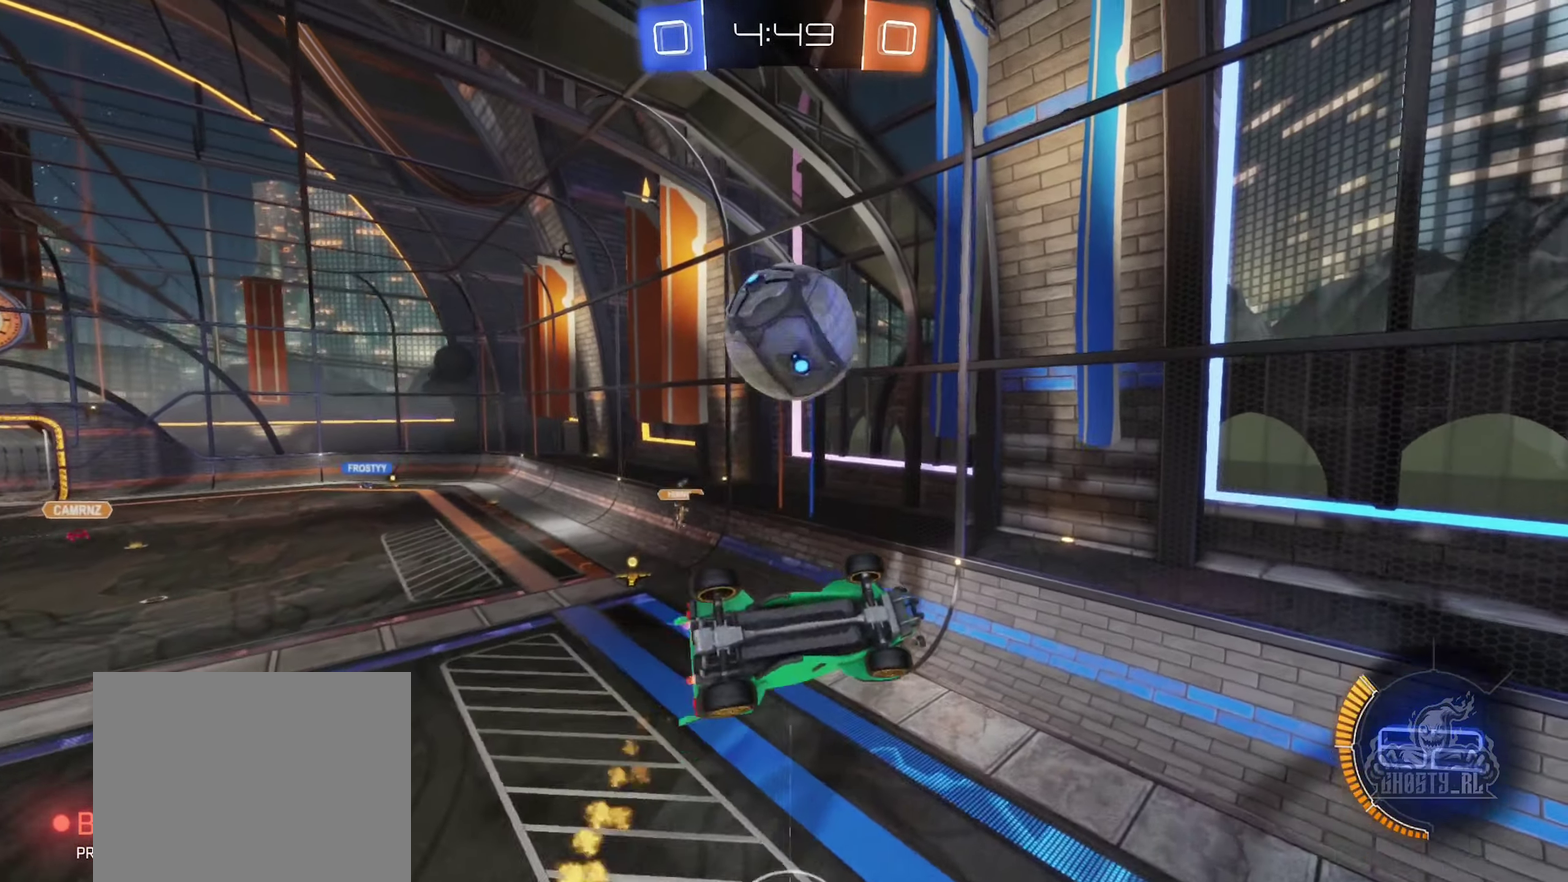
{"buttons": [], "left_stick": "down-left", "right_stick": "center", "events": [[233, "R1", "down"], [250, "left_stick", "center"], [350, "left_stick", "down"], [433, "R1", "up"], [483, "left_stick", "down-left"]]}
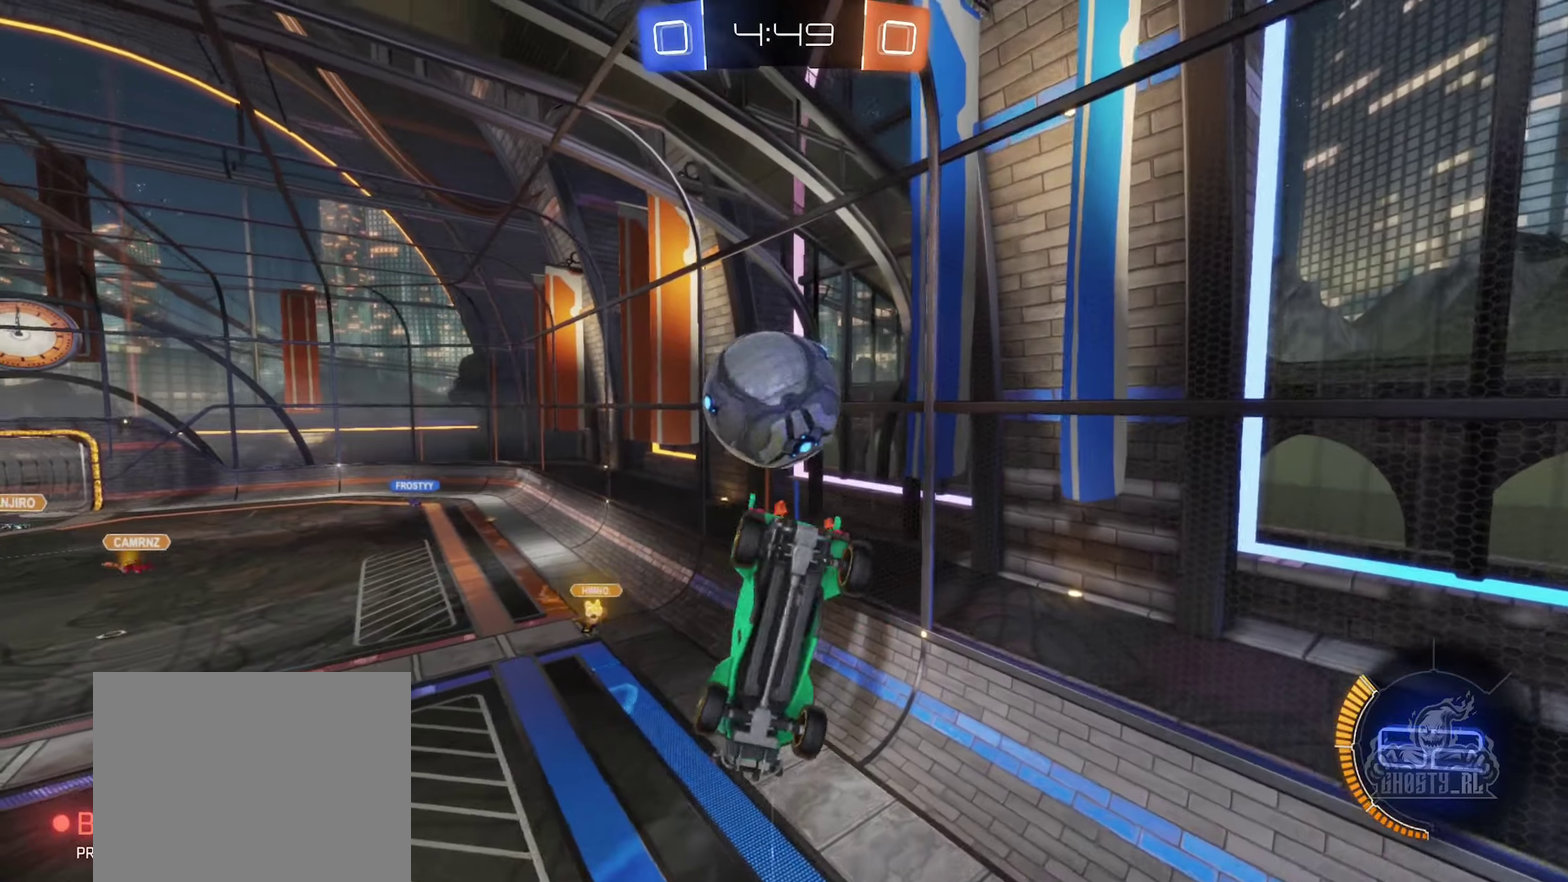
{"buttons": [], "left_stick": "center", "right_stick": "center", "events": [[50, "left_stick", "center"], [183, "L1", "down"], [300, "left_stick", "right"], [383, "left_stick", "center"], [450, "L1", "up"]]}
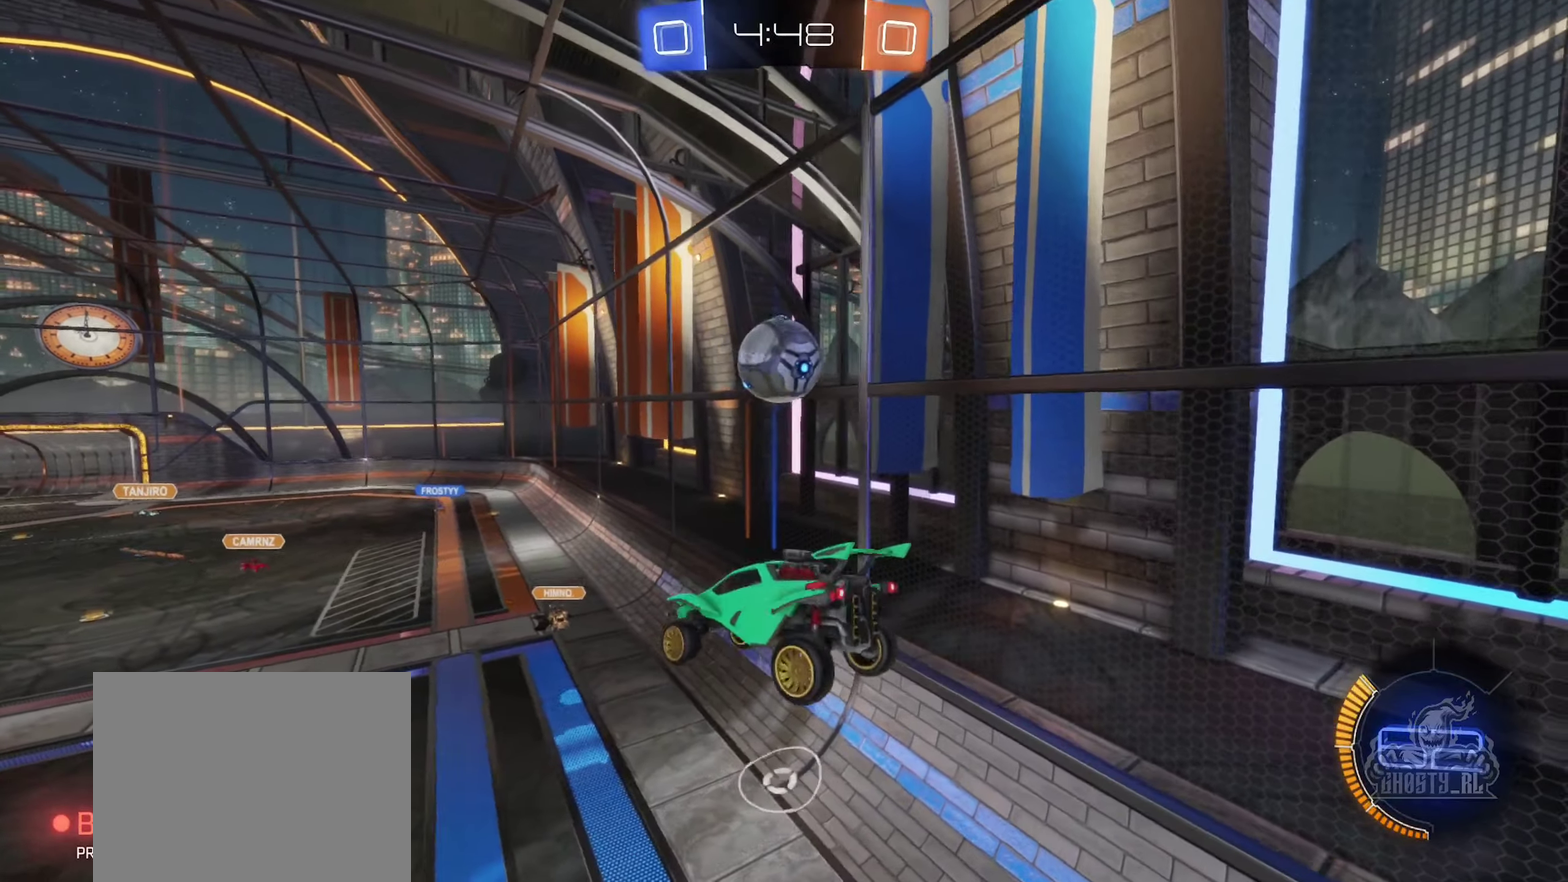
{"buttons": ["R2"], "left_stick": "center", "right_stick": "center", "events": [[350, "R2", "down"]]}
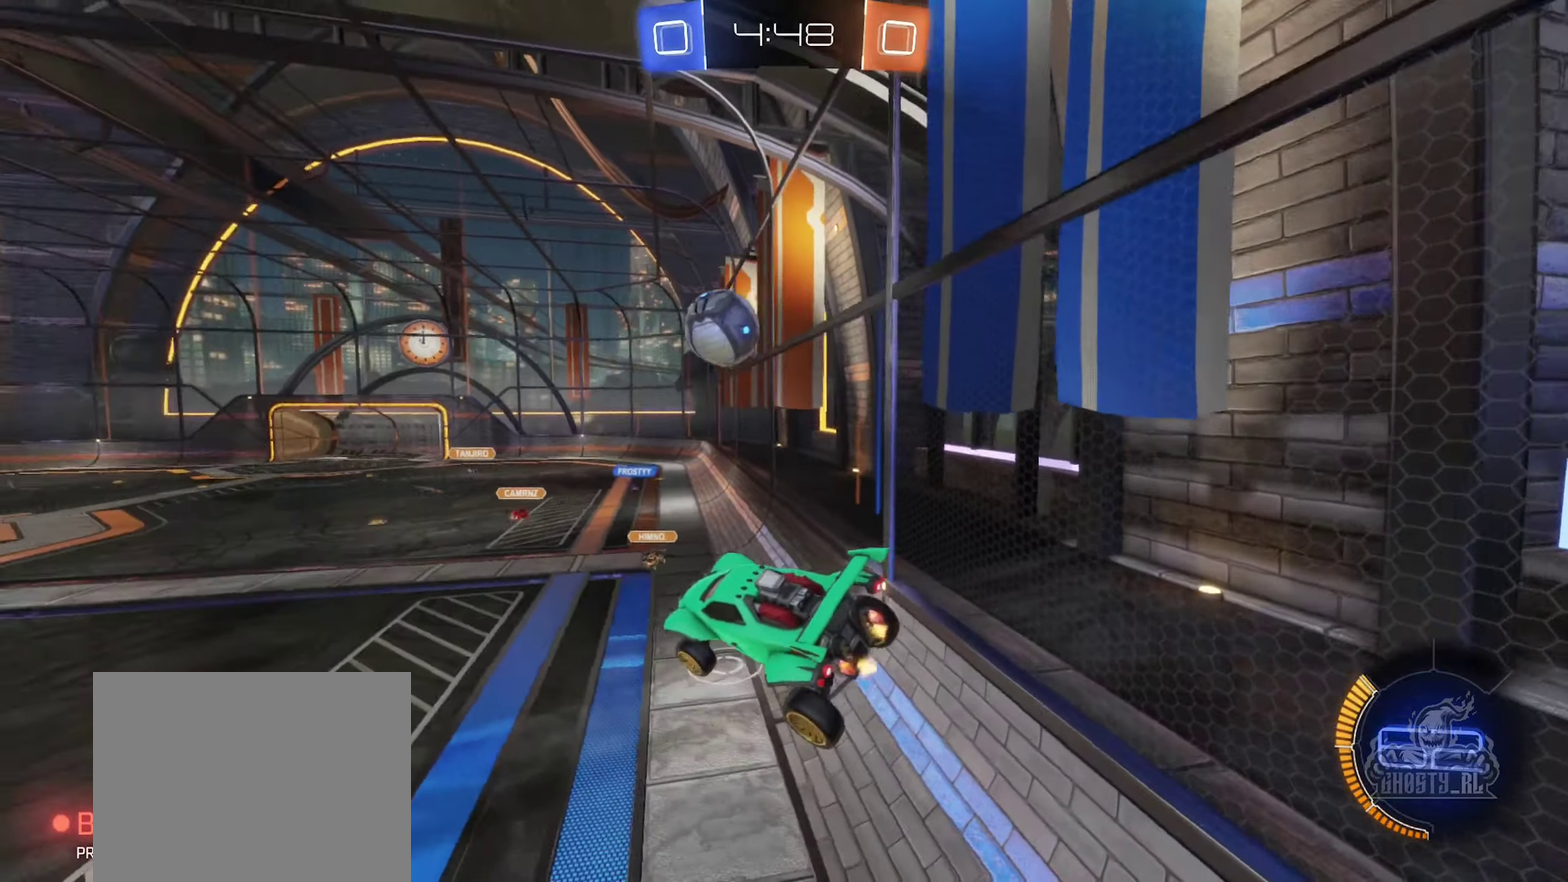
{"buttons": ["R2"], "left_stick": "left", "right_stick": "center", "events": [[150, "left_stick", "up-left"], [317, "left_stick", "left"], [367, "left_stick", "center"], [483, "left_stick", "left"]]}
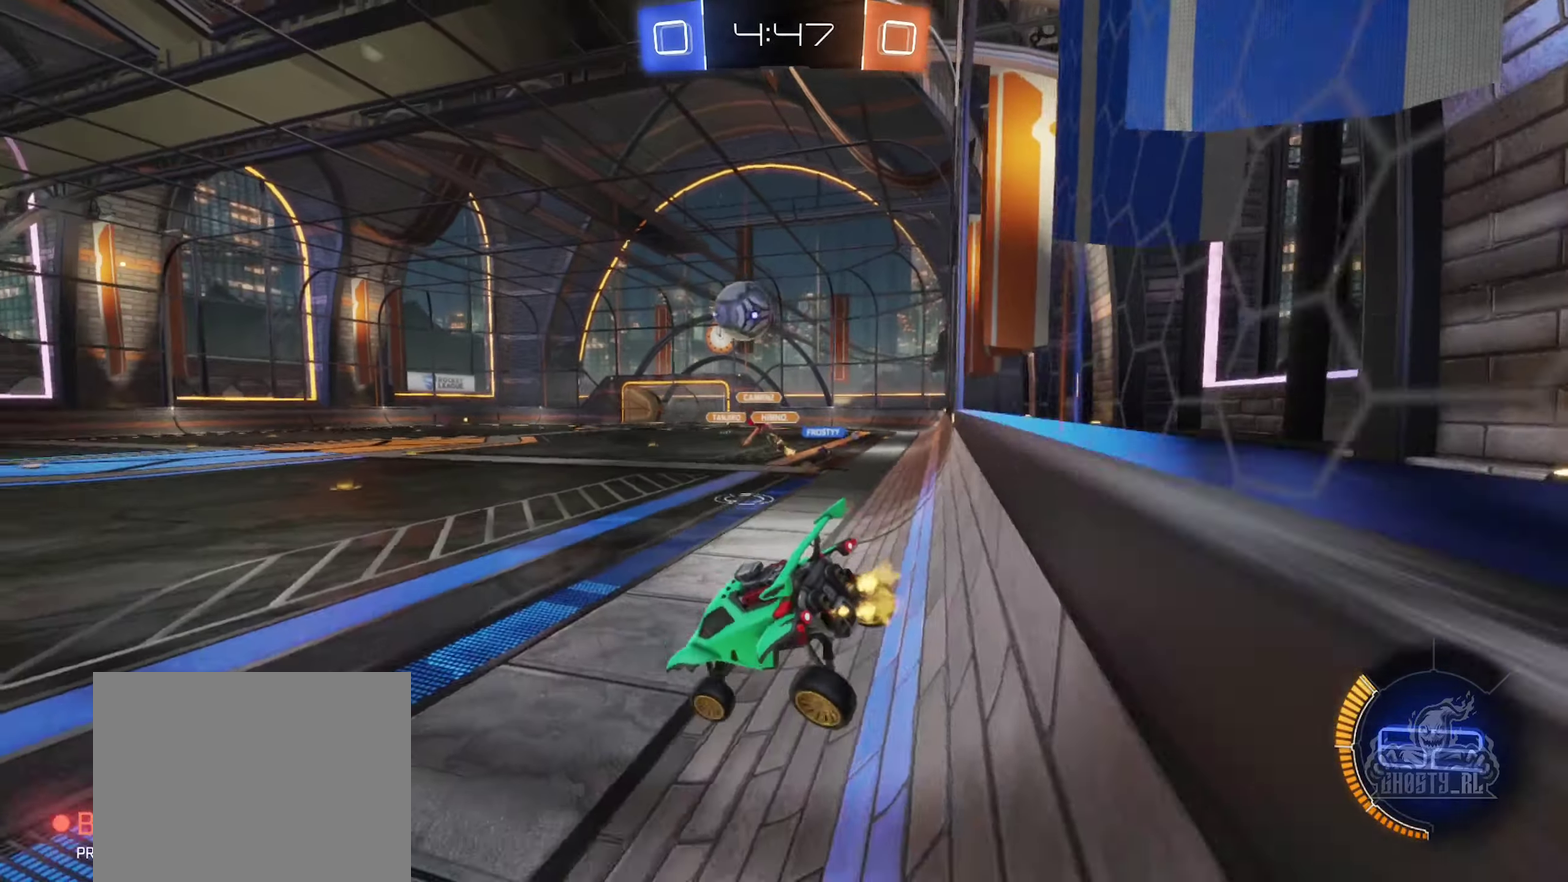
{"buttons": ["R2"], "left_stick": "left", "right_stick": "center", "events": []}
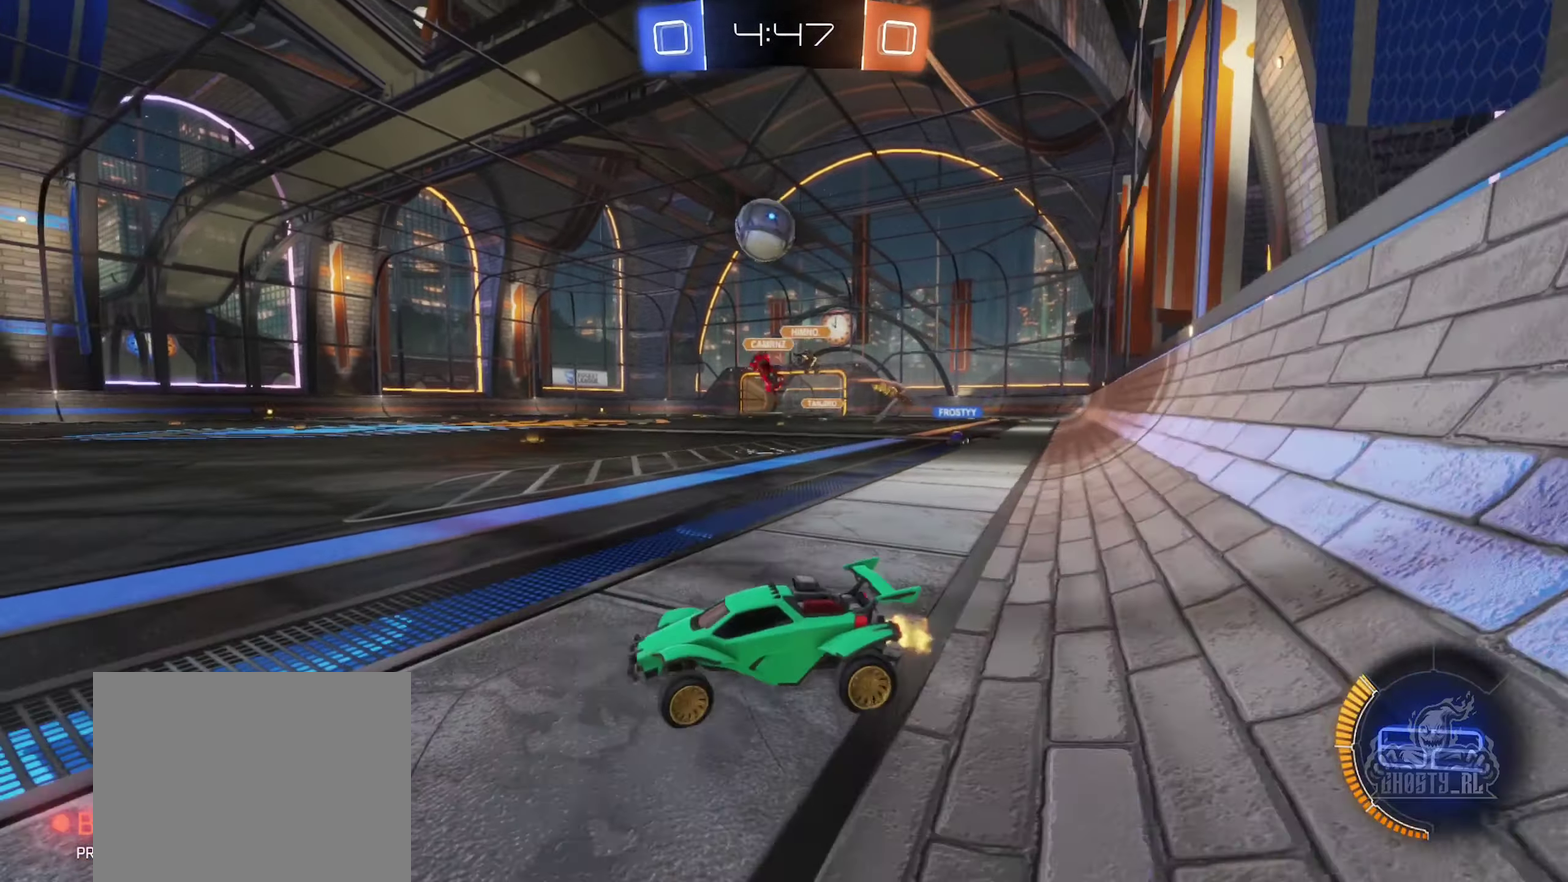
{"buttons": ["R2"], "left_stick": "center", "right_stick": "center", "events": [[300, "Y", "down"], [333, "left_stick", "center"], [400, "Y", "up"]]}
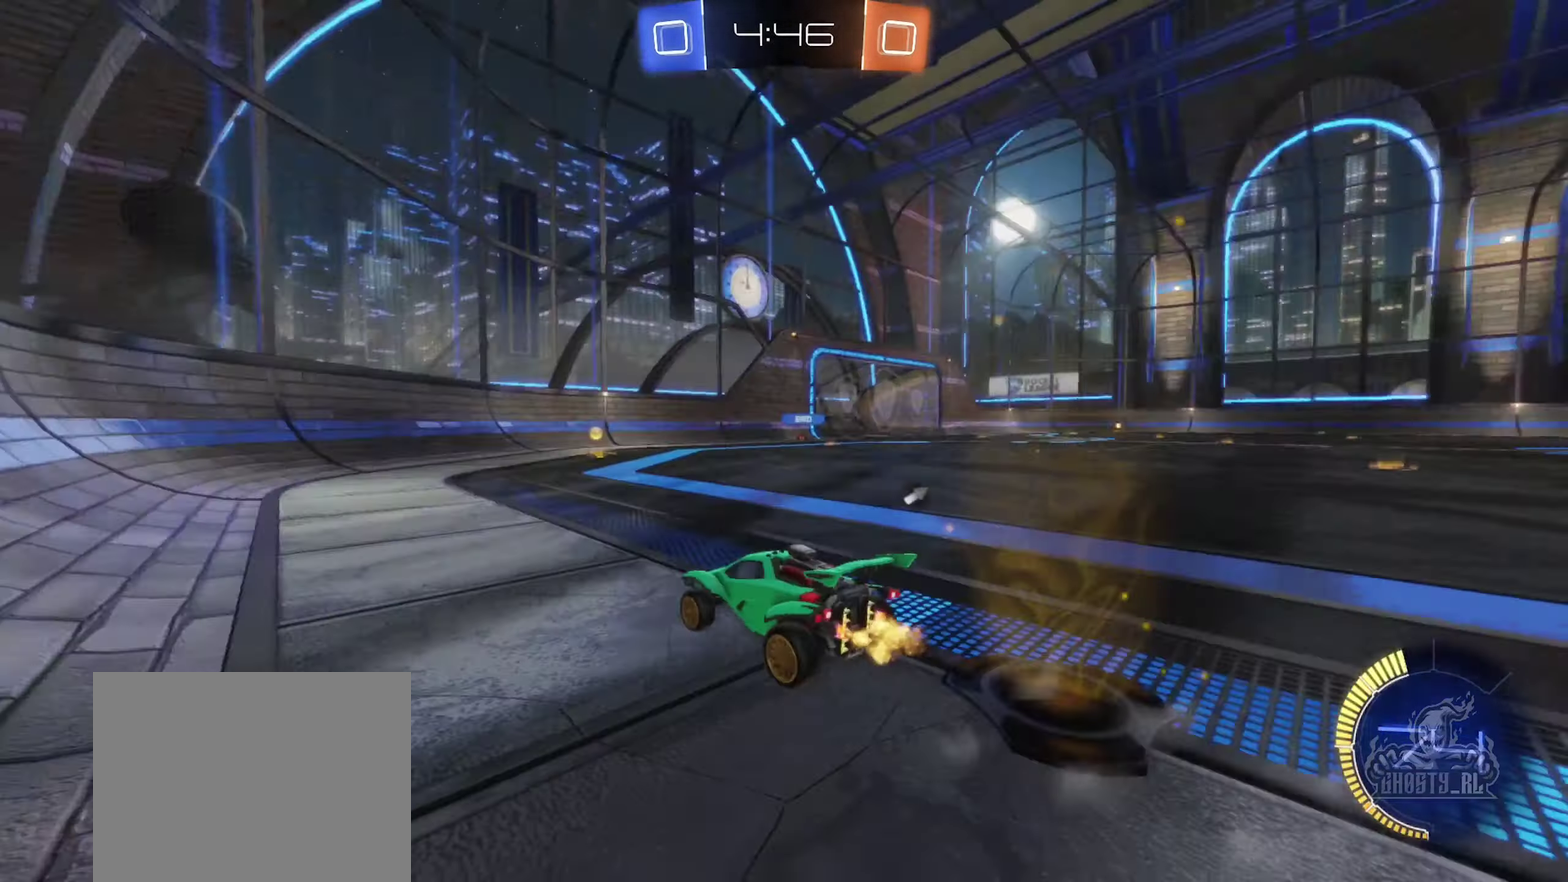
{"buttons": ["B", "R2"], "left_stick": "center", "right_stick": "center", "events": [[33, "B", "down"], [200, "left_stick", "right"], [333, "Y", "down"], [383, "left_stick", "center"], [467, "Y", "up"]]}
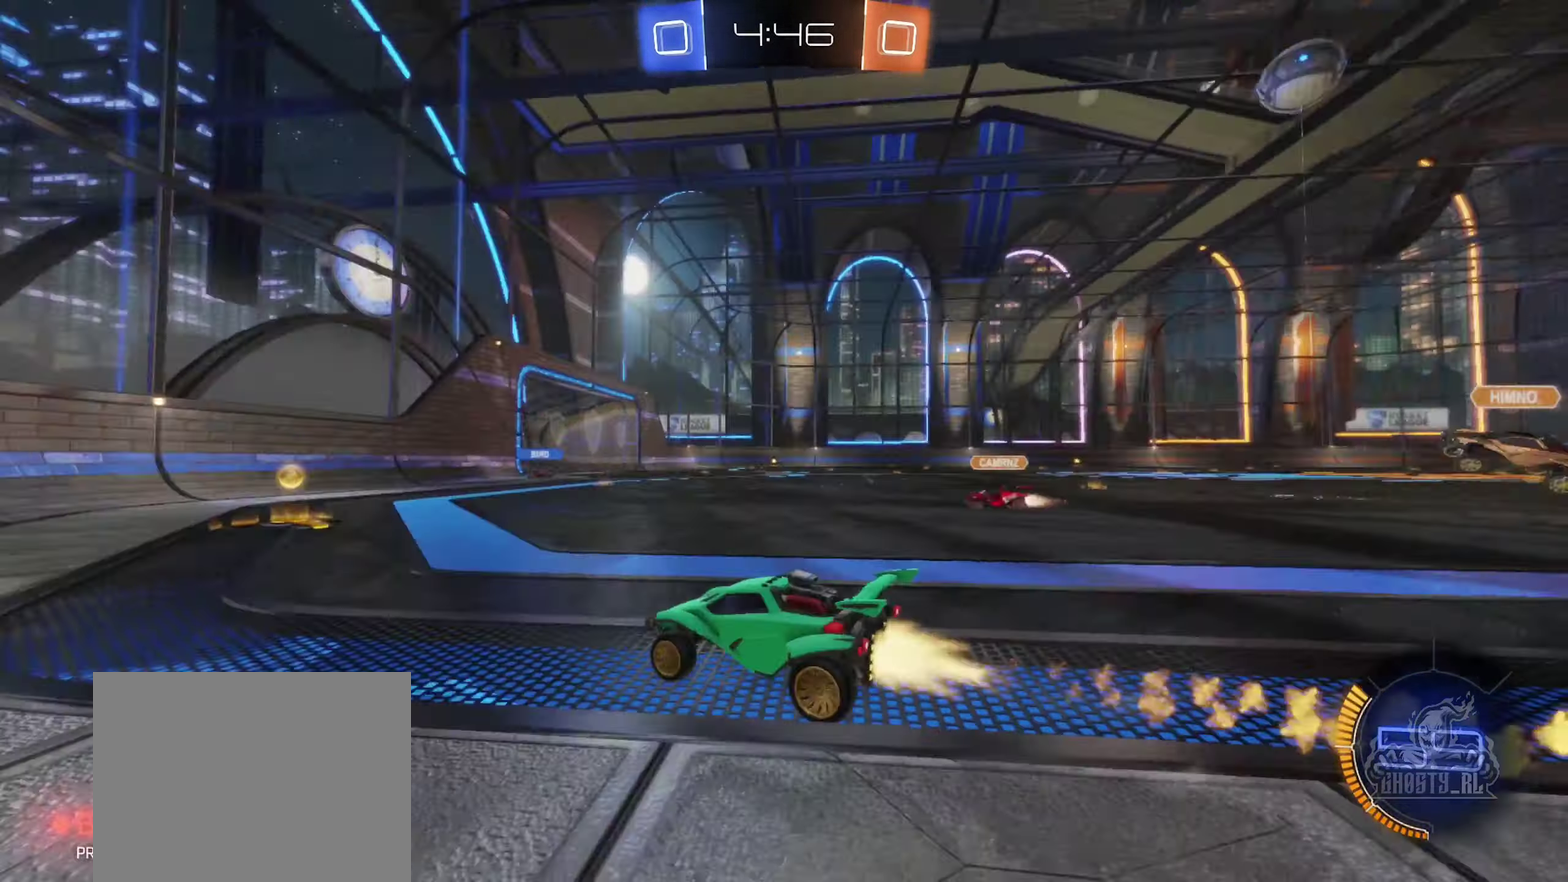
{"buttons": ["B", "R2"], "left_stick": "center", "right_stick": "center", "events": [[17, "B", "up"], [100, "R2", "up"], [383, "R2", "down"], [417, "left_stick", "left"], [450, "B", "down"], [483, "left_stick", "center"]]}
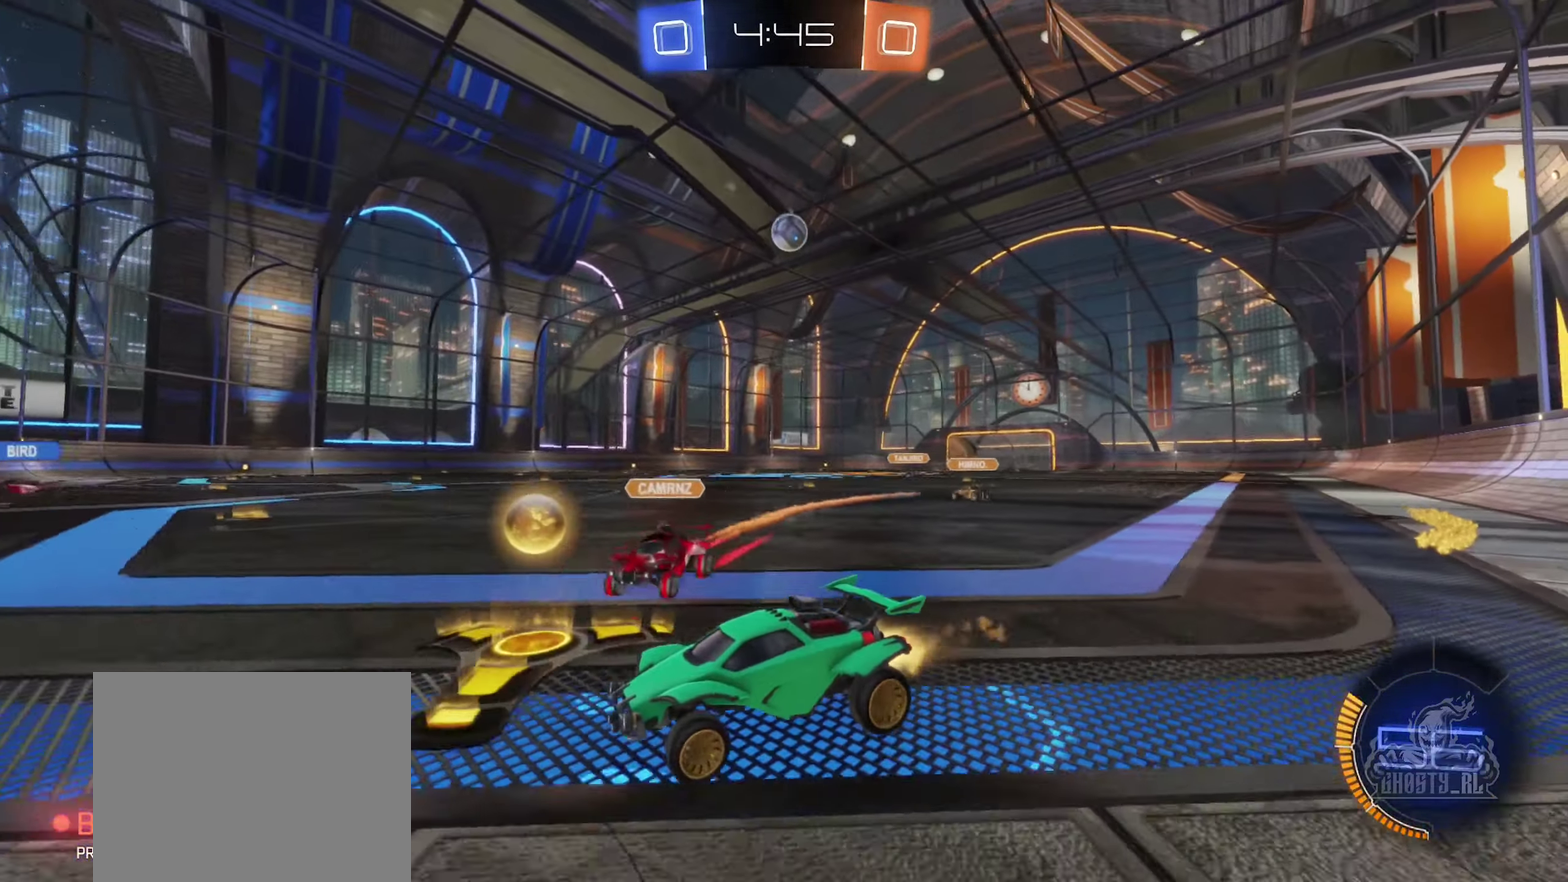
{"buttons": [], "left_stick": "center", "right_stick": "center", "events": [[33, "left_stick", "right"], [150, "left_stick", "left"], [350, "left_stick", "center"], [417, "B", "up"], [467, "R2", "up"]]}
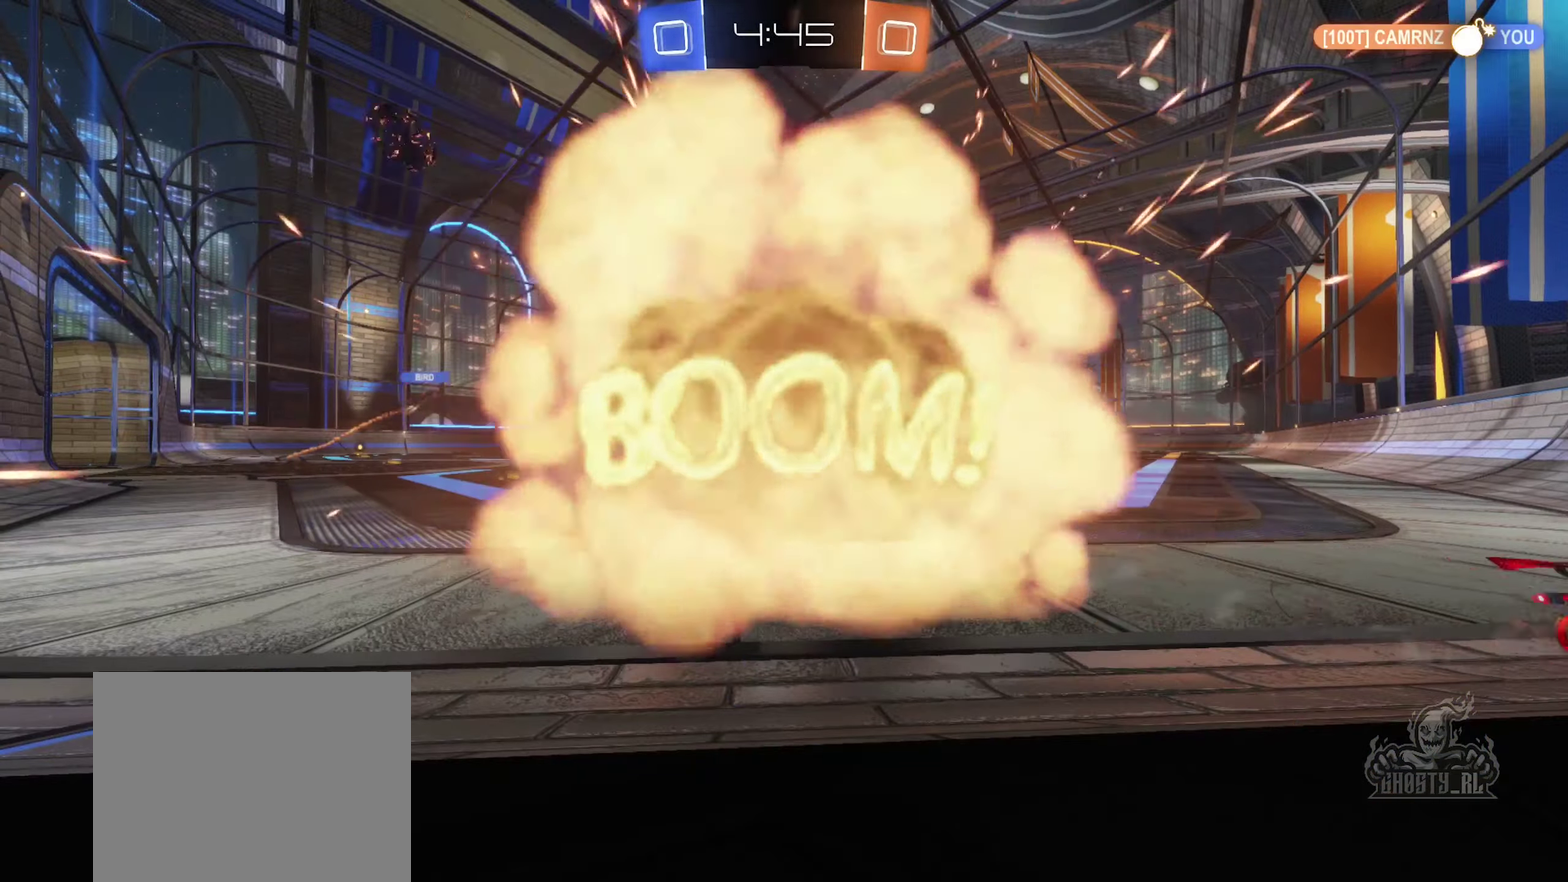
{"buttons": [], "left_stick": "center", "right_stick": "center", "events": []}
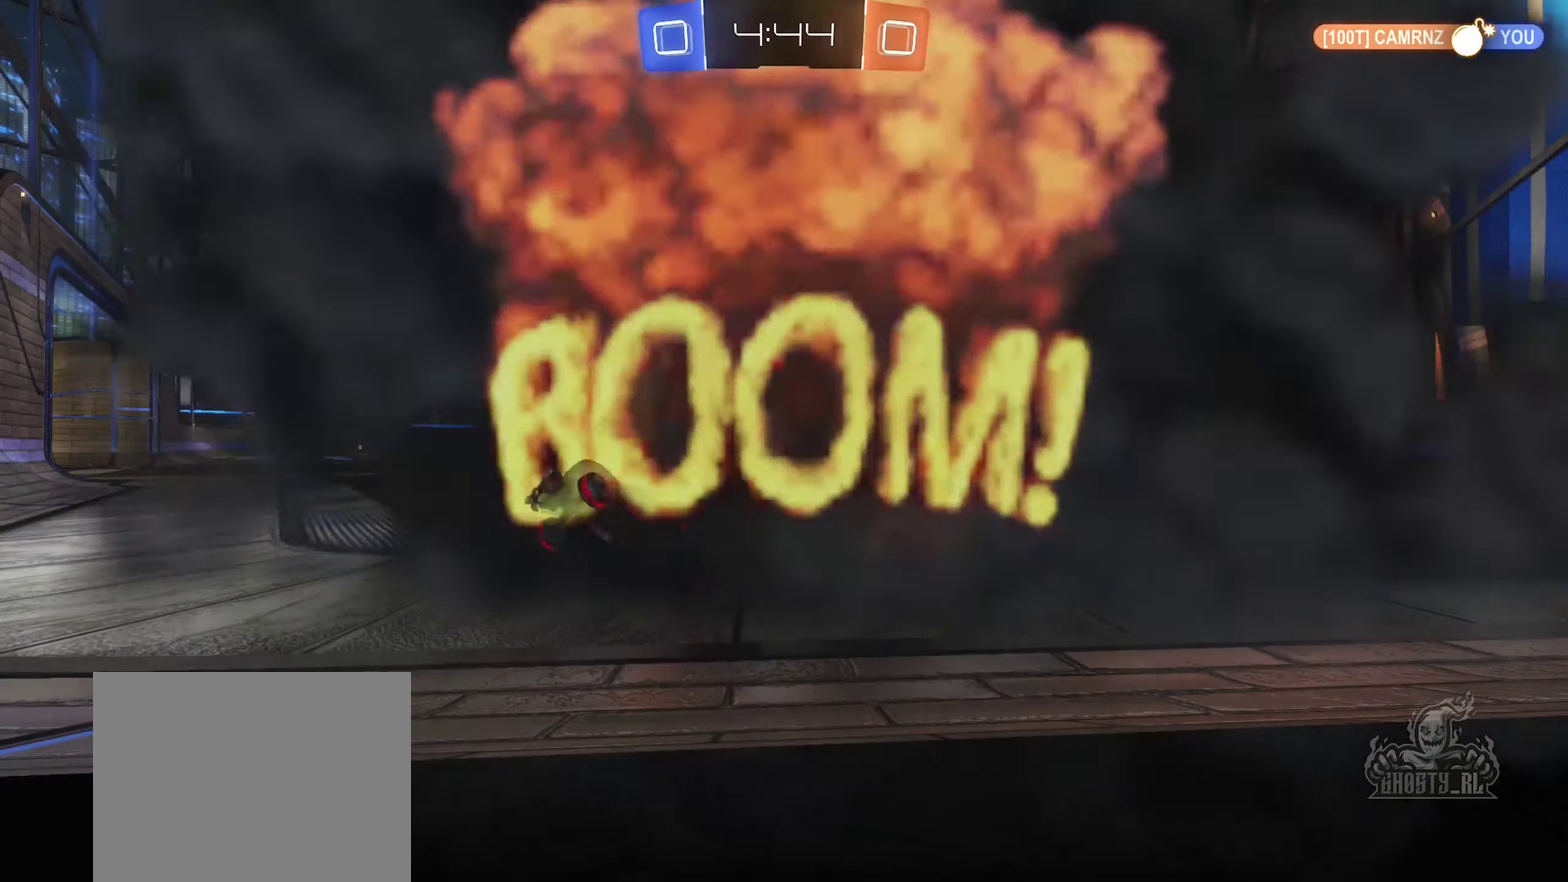
{"buttons": [], "left_stick": "center", "right_stick": "center", "events": []}
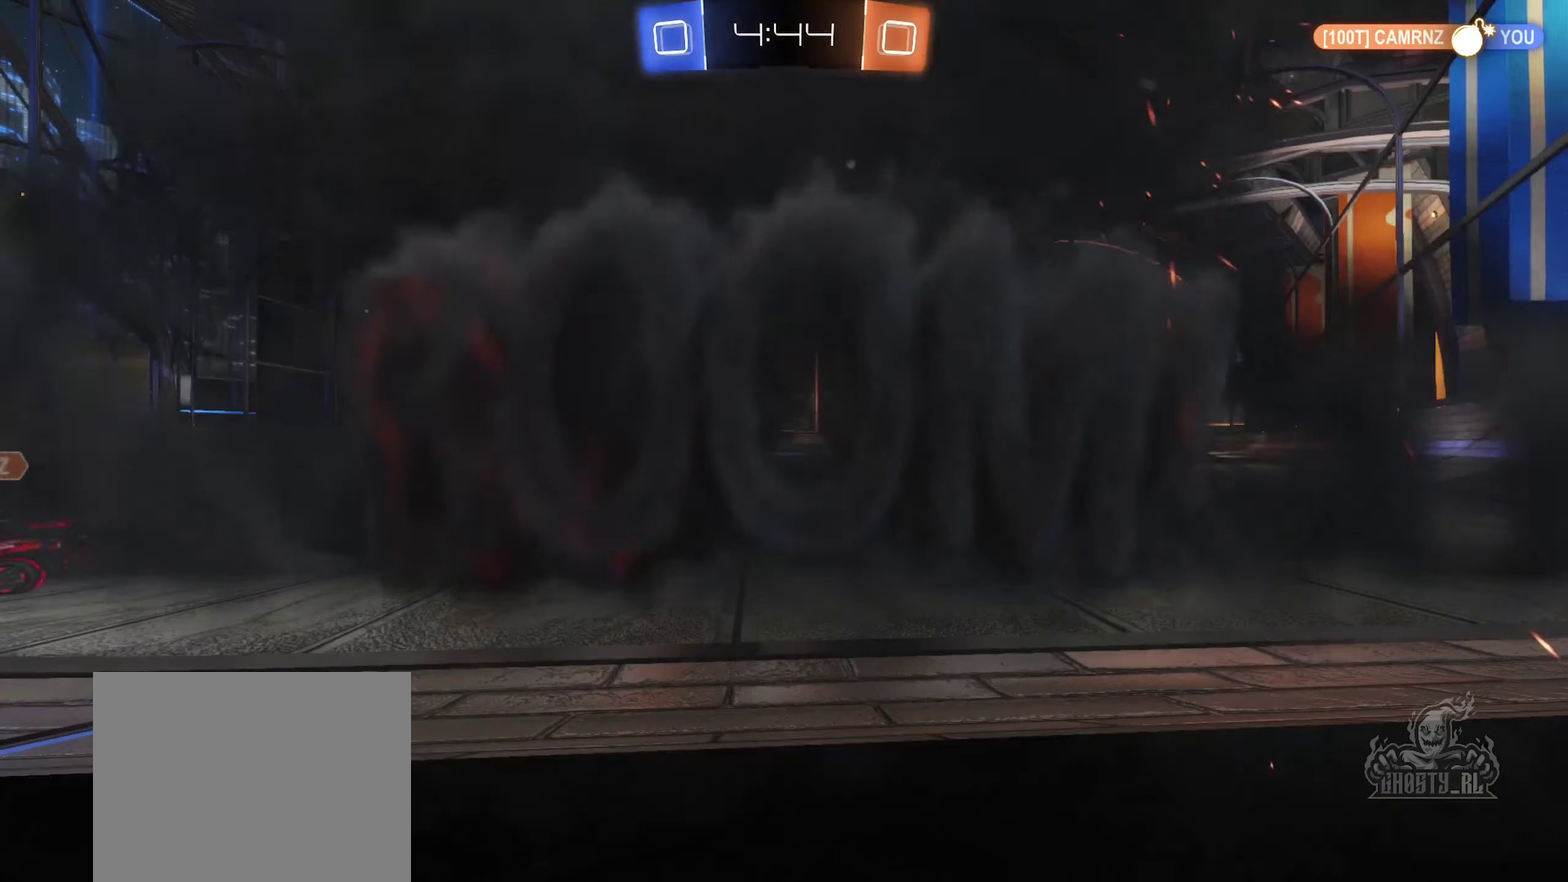
{"buttons": [], "left_stick": "center", "right_stick": "center", "events": []}
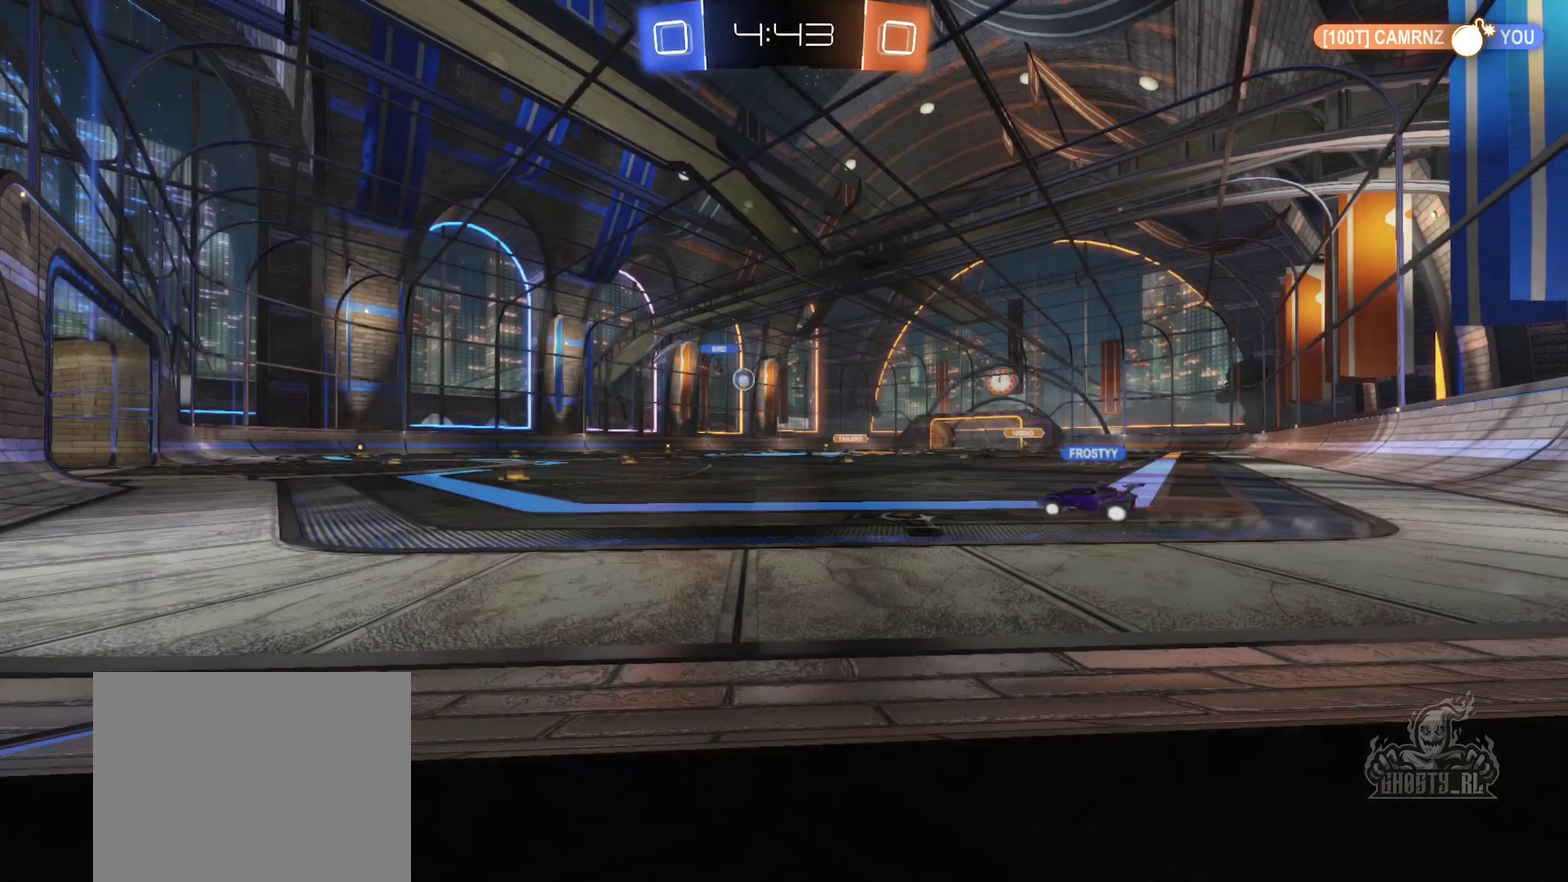
{"buttons": ["R2"], "left_stick": "left", "right_stick": "center"}
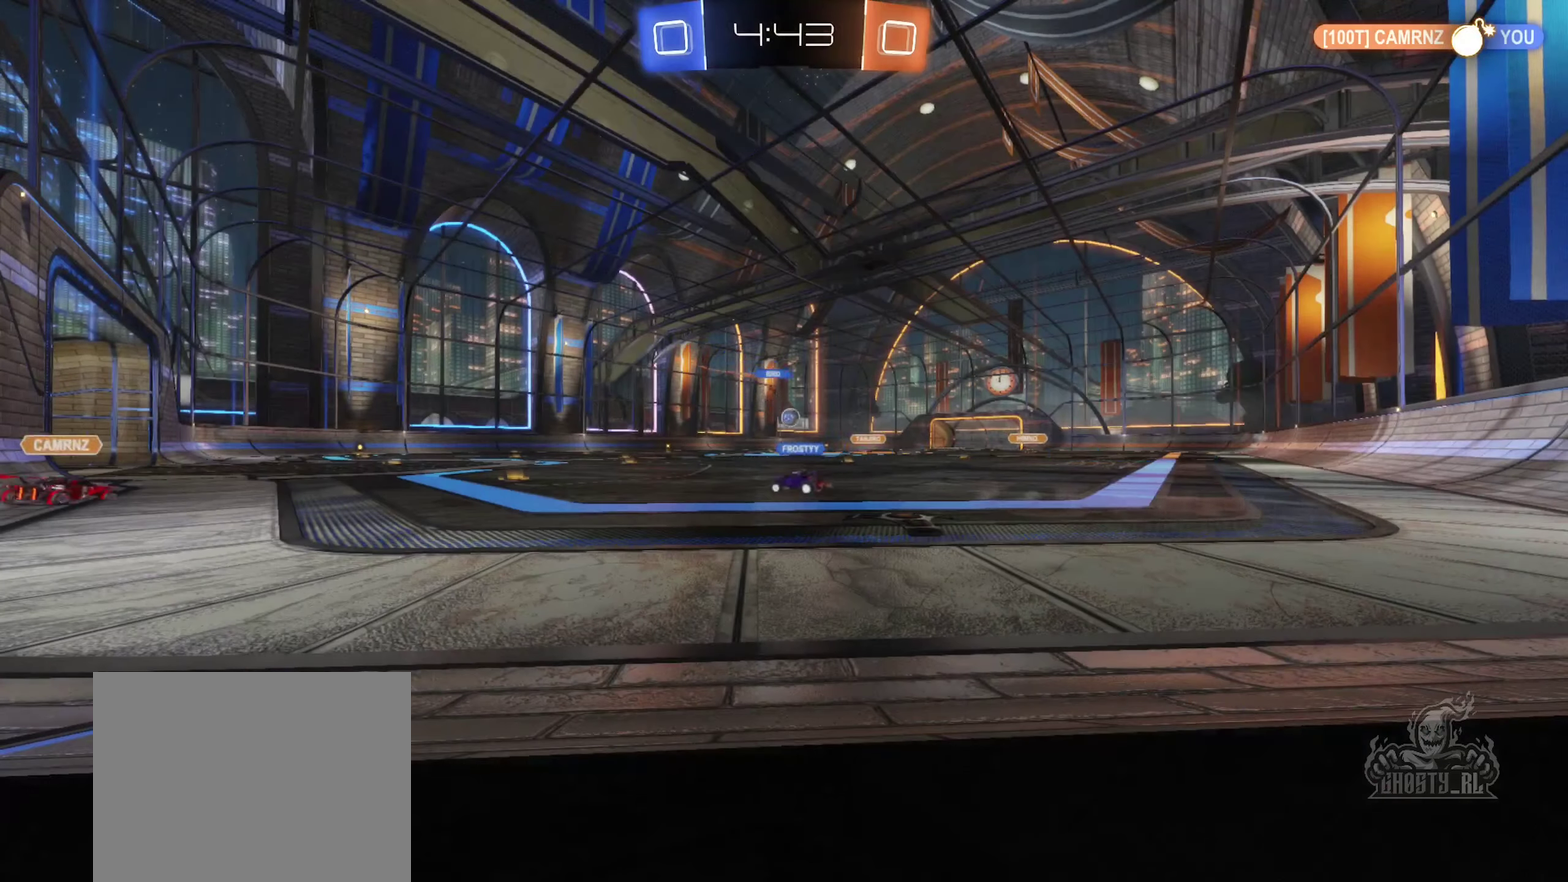
{"buttons": ["R2"], "left_stick": "center", "right_stick": "center"}
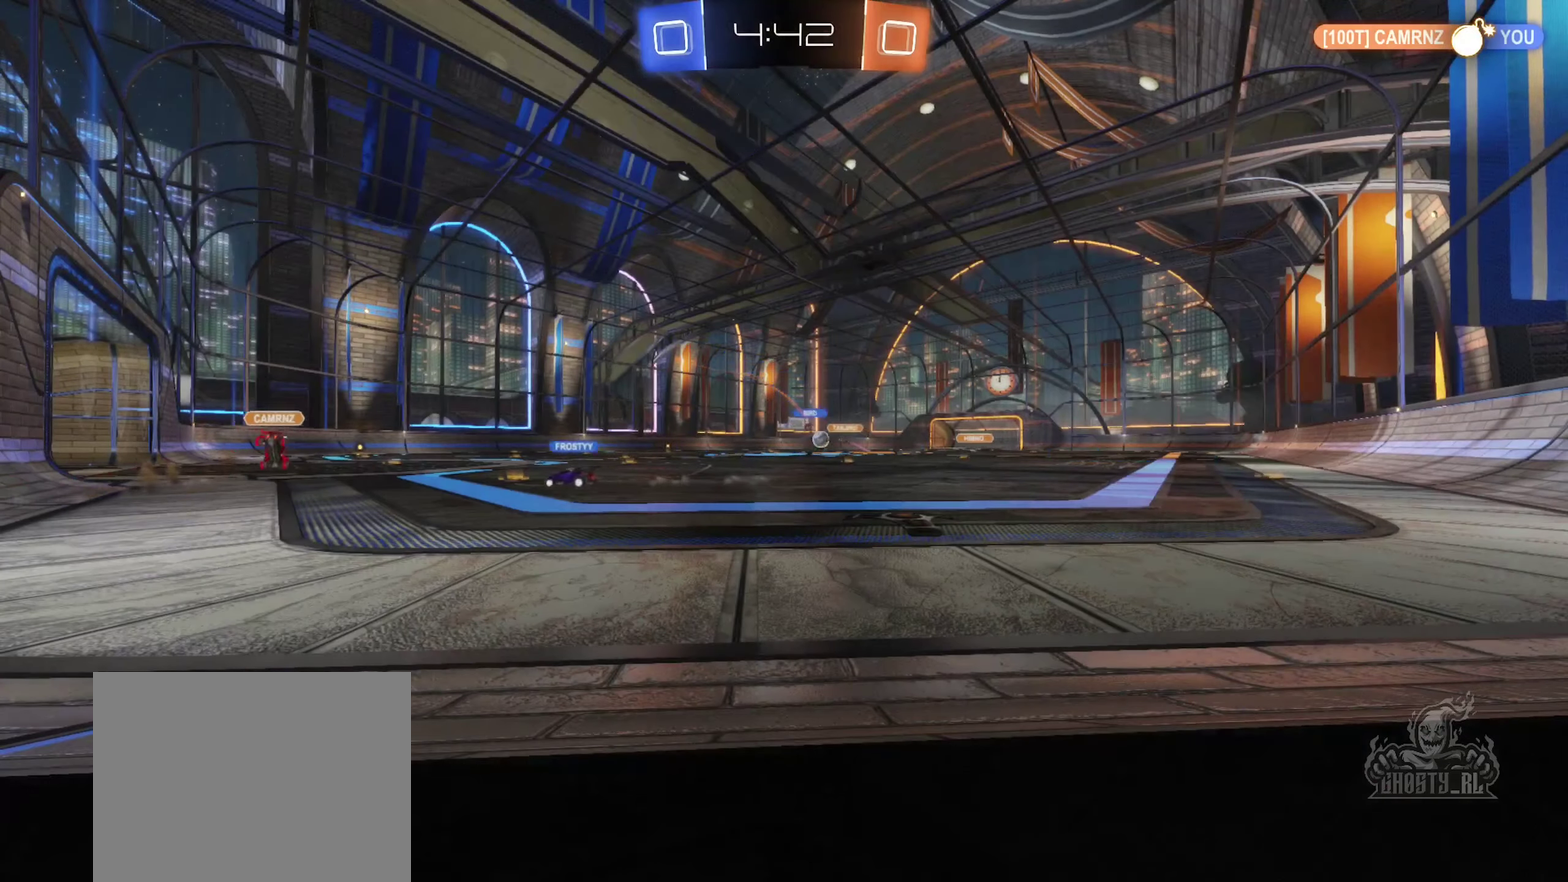
{"buttons": ["R2"], "left_stick": "right", "right_stick": "center", "events": [[500, "left_stick", "right"]]}
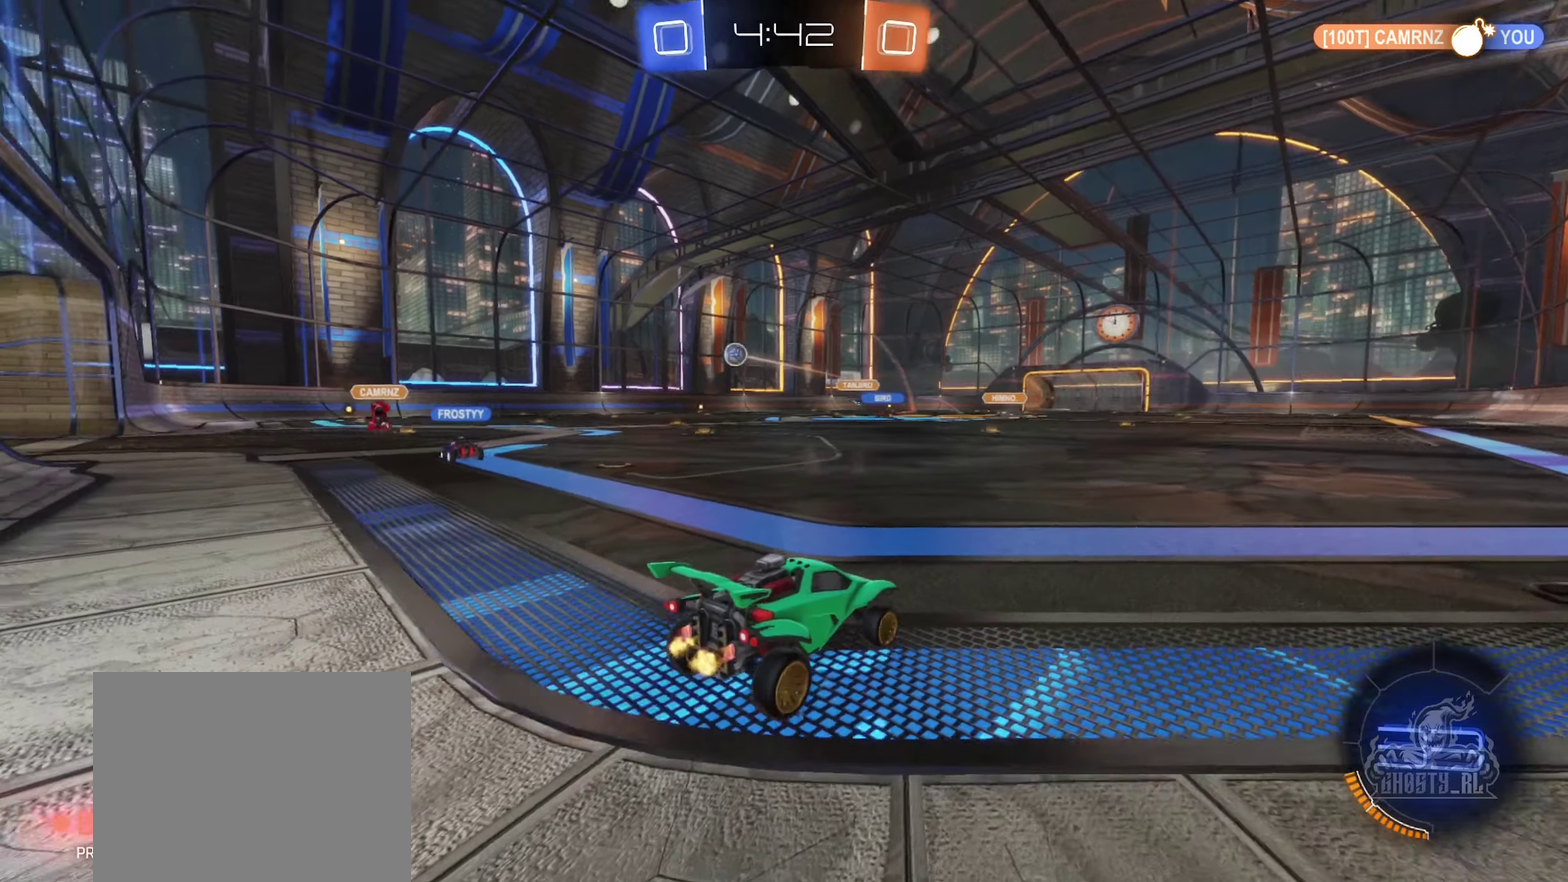
{"buttons": ["R2"], "left_stick": "left", "right_stick": "center", "events": [[100, "left_stick", "left"]]}